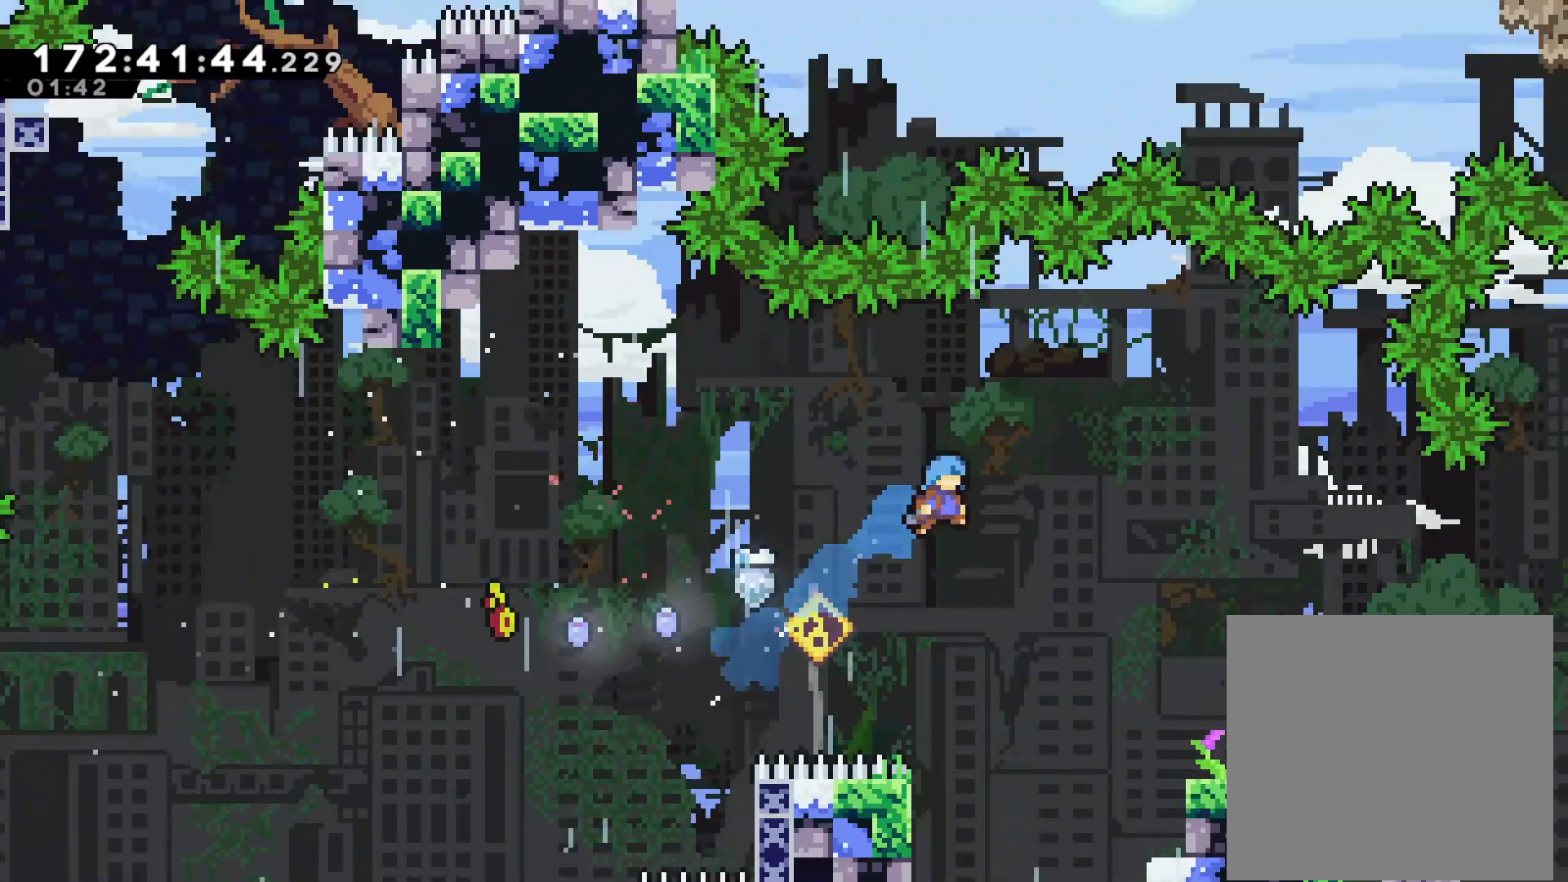
Gameplay with a controller (PlayStation layout); each line is a JSON object with the inputs held at the frame after it (dt_ms = milliseconds from this image to that frame). "events" lists button and stick changes between this image and that frame as [ms after this image, input, new state], when the widget could be followed in between. Not read: right_stick.
{"dt_ms": 500, "buttons": ["L2"], "left_stick": "up-right", "events": [[483, "L2", "down"]]}
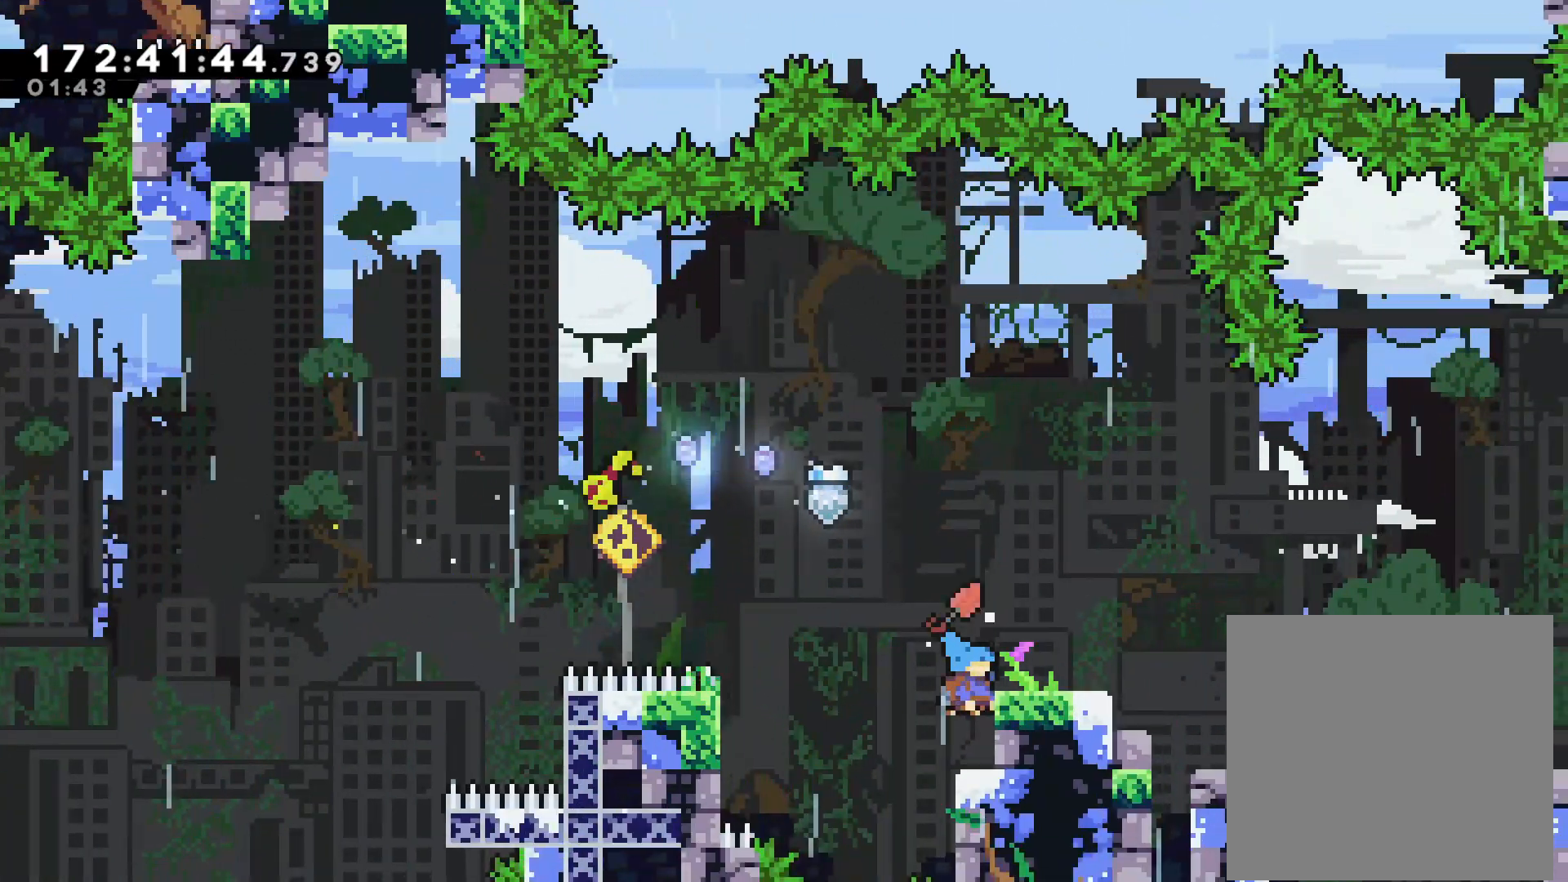
{"dt_ms": 500, "buttons": [], "left_stick": "right", "events": [[83, "CROSS", "down"], [200, "CROSS", "up"], [200, "L2", "up"], [233, "left_stick", "center"], [483, "left_stick", "right"]]}
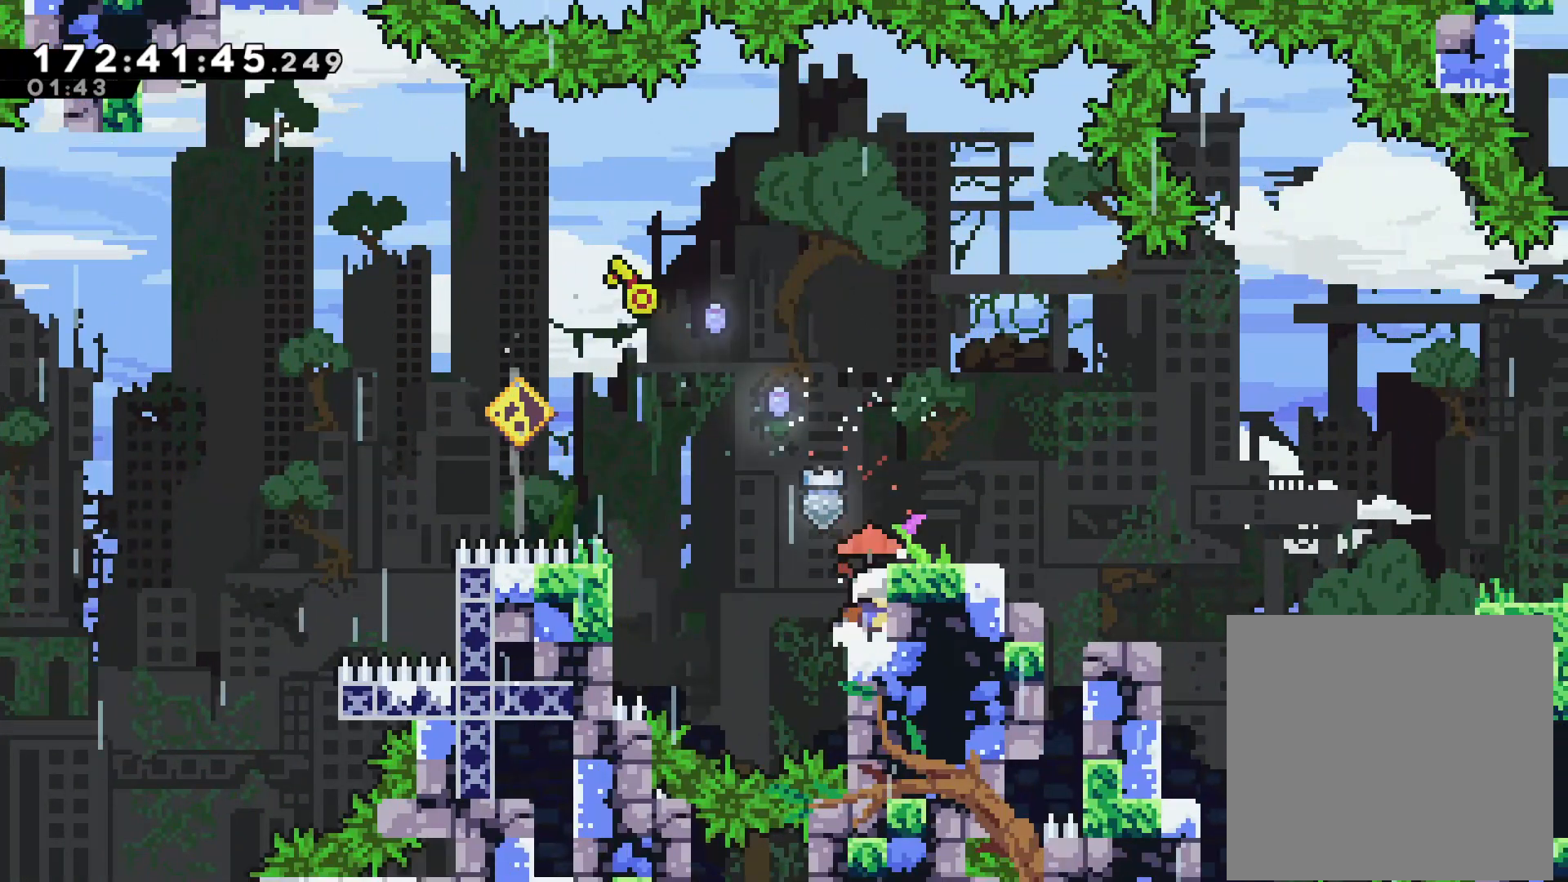
{"dt_ms": 500, "buttons": ["SQUARE"], "left_stick": "down-right", "events": [[100, "CROSS", "down"], [267, "left_stick", "center"], [283, "CROSS", "up"], [383, "left_stick", "down-right"], [417, "SQUARE", "down"]]}
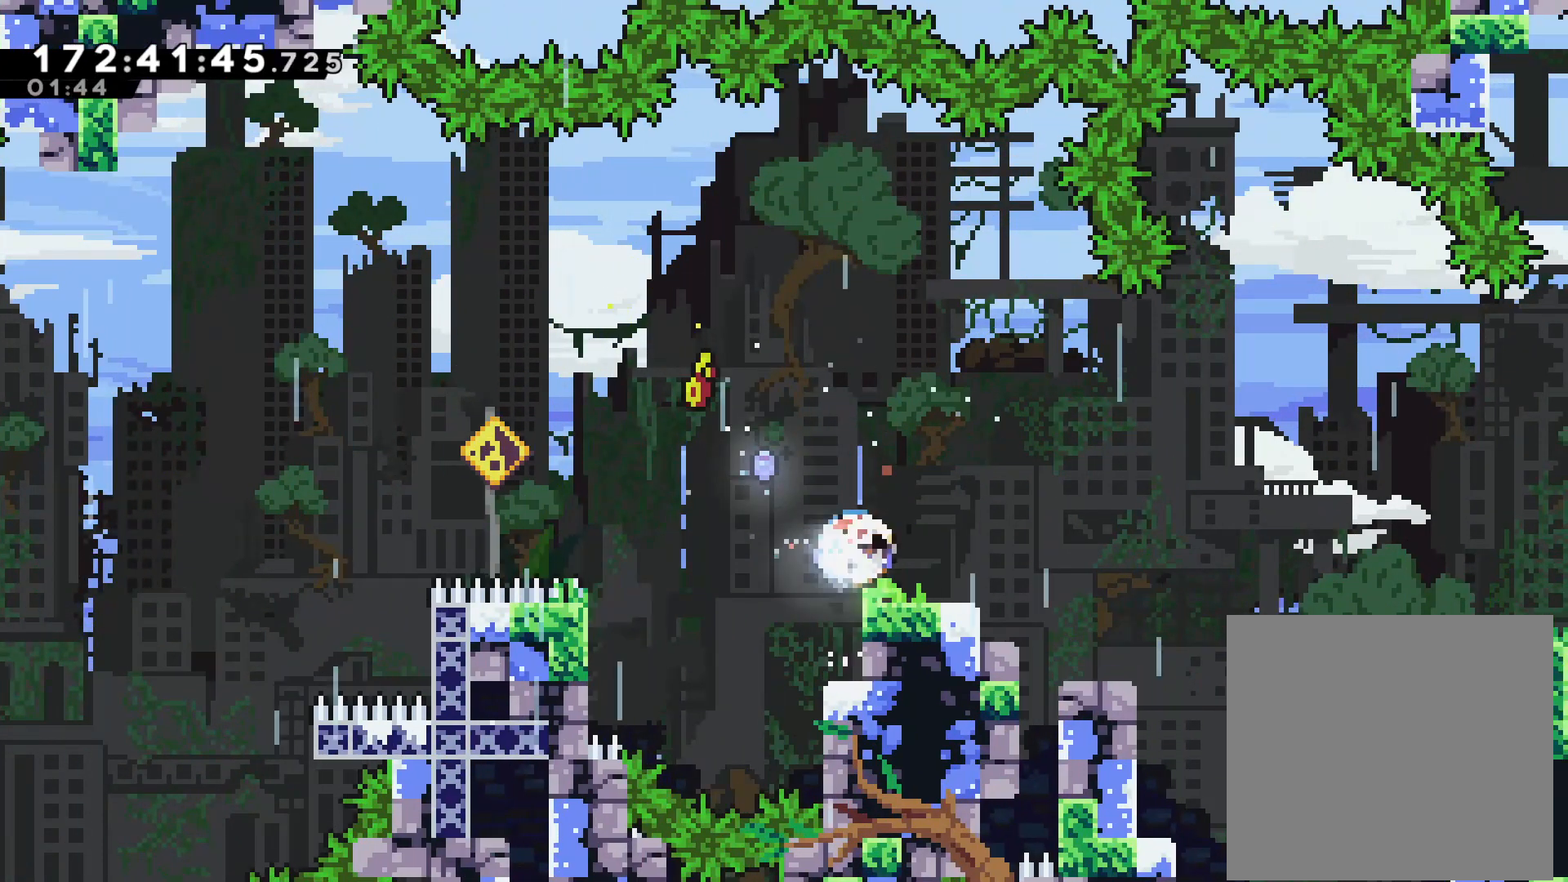
{"dt_ms": 500, "buttons": ["L2"], "left_stick": "right", "events": [[33, "SQUARE", "up"], [100, "CROSS", "down"], [367, "left_stick", "right"], [417, "L2", "down"], [467, "CROSS", "up"]]}
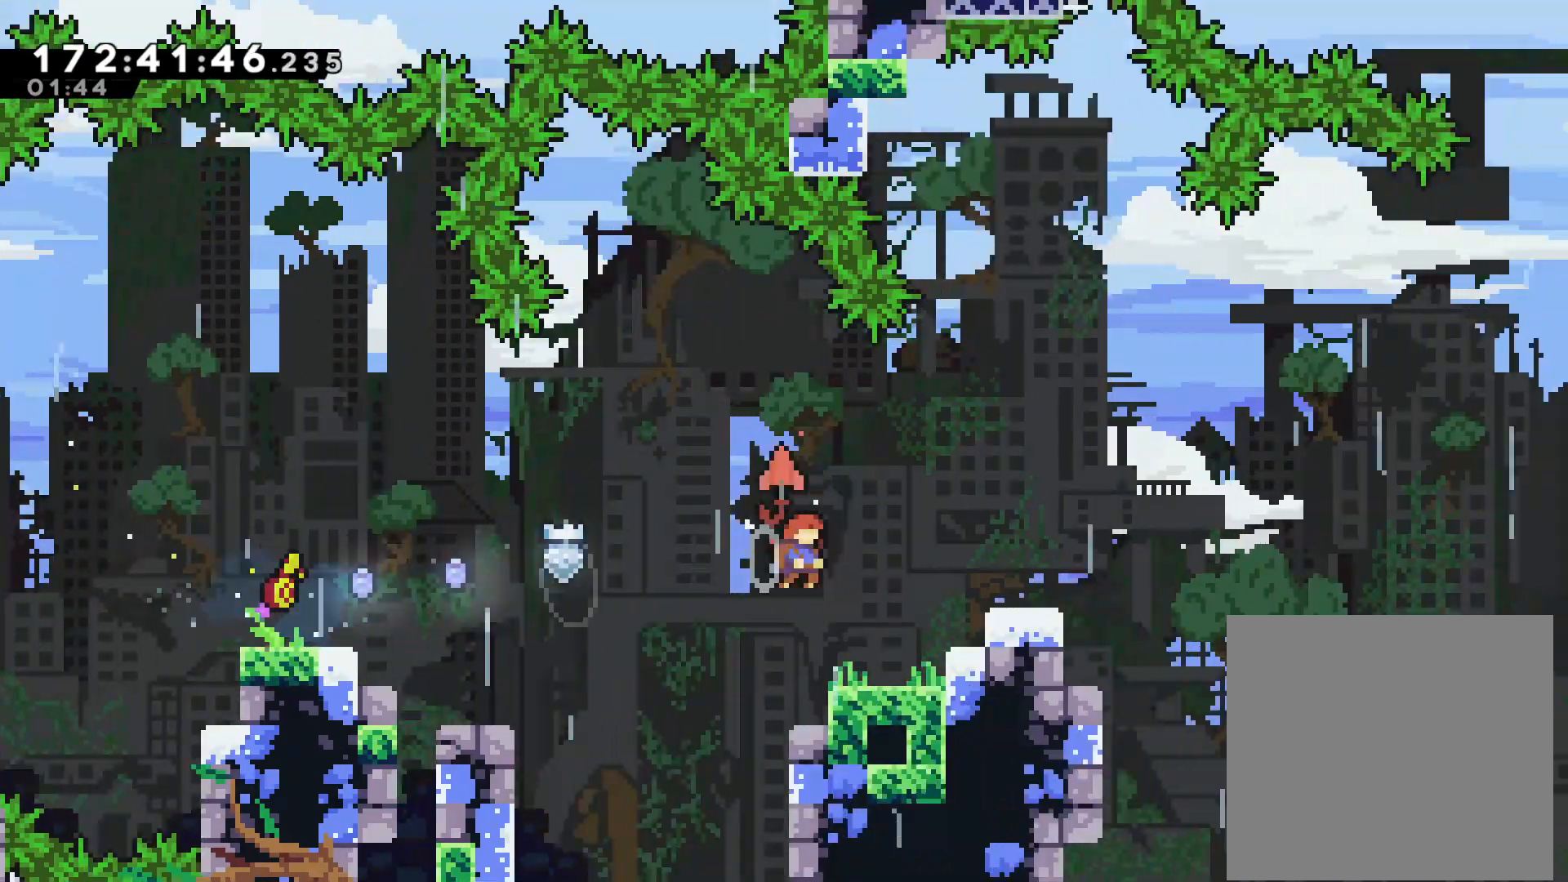
{"dt_ms": 500, "buttons": ["L2"], "left_stick": "right", "events": []}
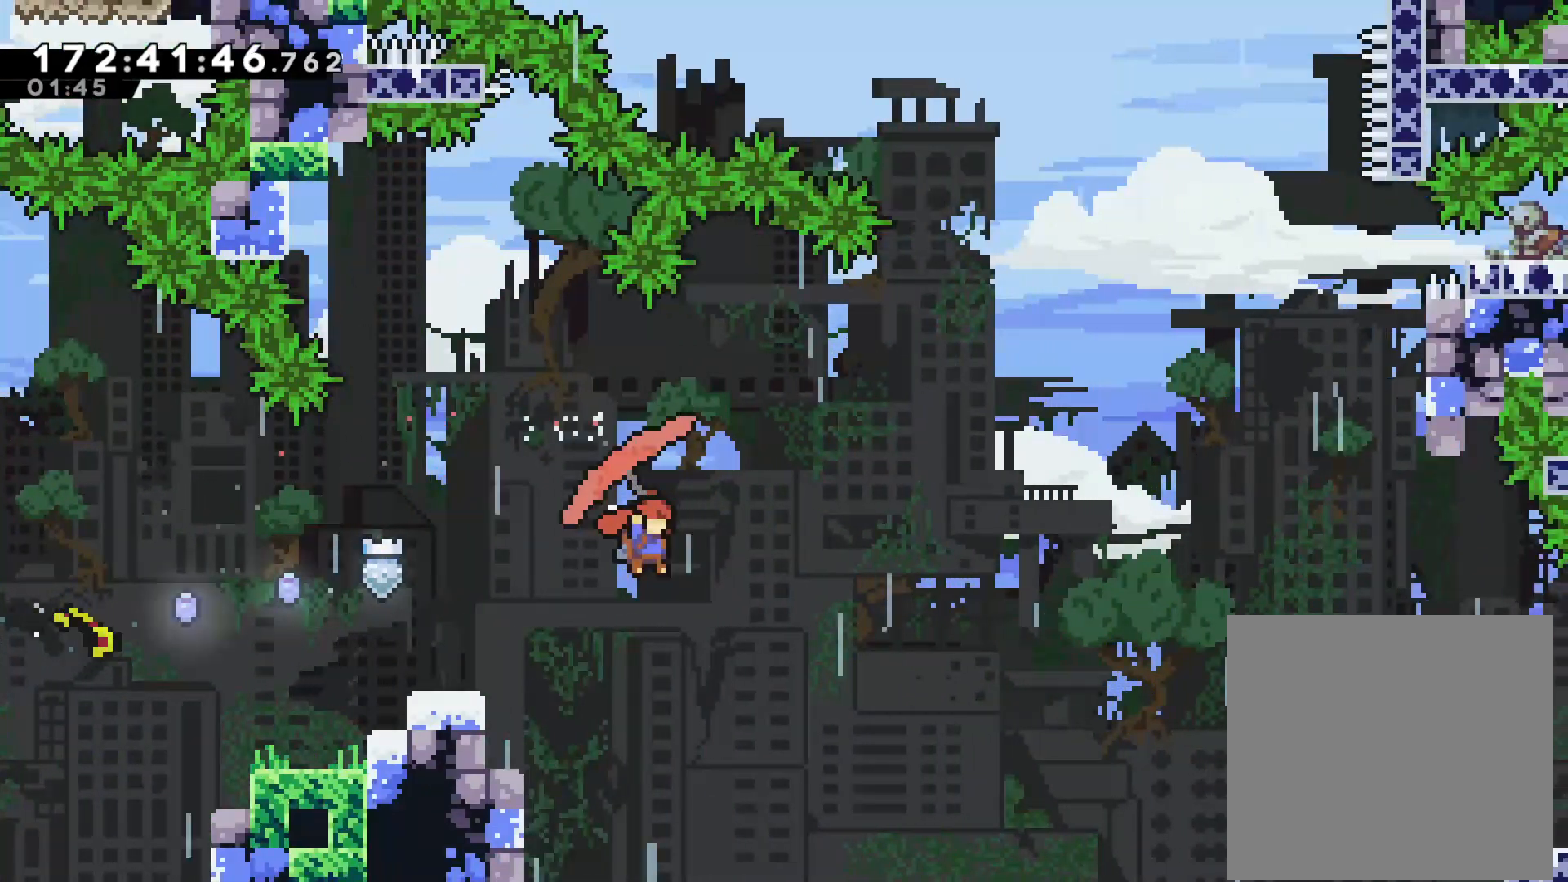
{"dt_ms": 500, "buttons": ["L2"], "left_stick": "right", "events": []}
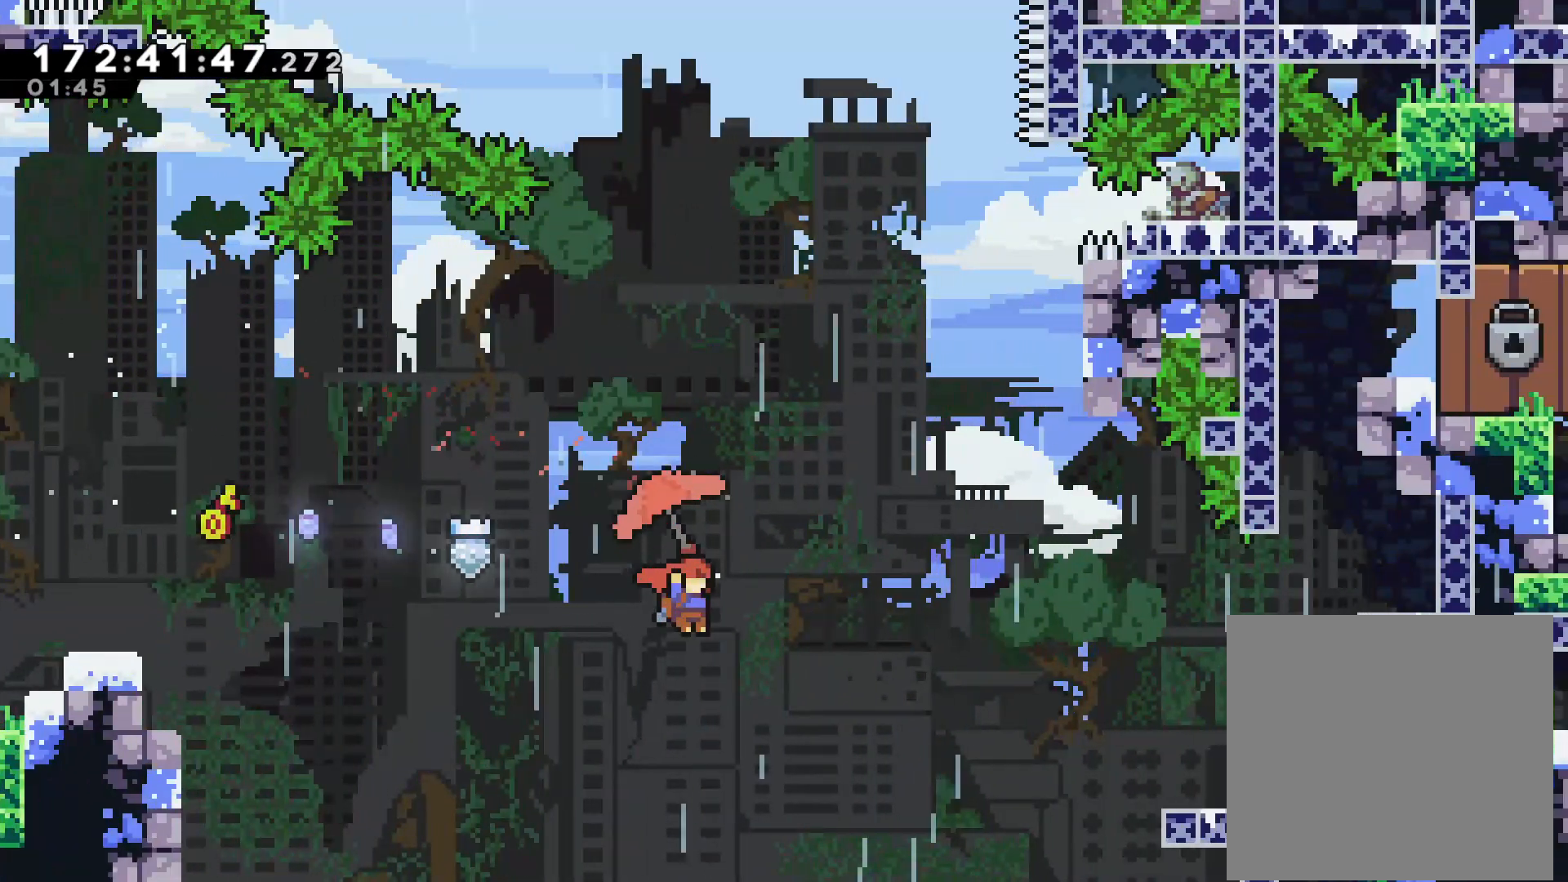
{"dt_ms": 500, "buttons": ["L2", "R2"], "left_stick": "up-right", "events": [[67, "left_stick", "up-right"], [483, "R2", "down"]]}
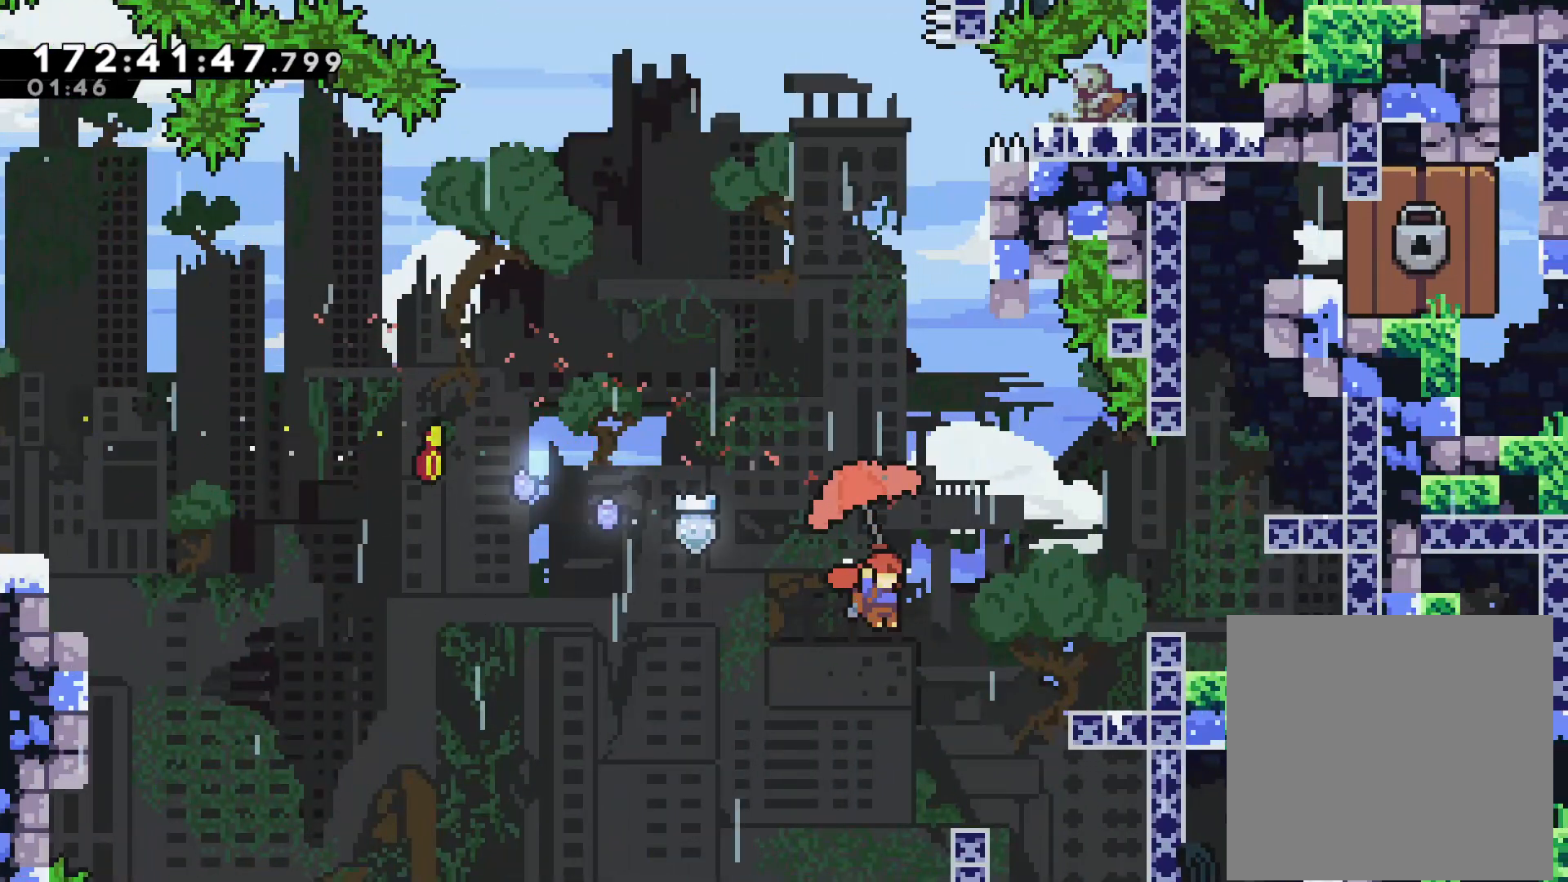
{"dt_ms": 500, "buttons": ["SQUARE"], "left_stick": "up-right", "events": [[67, "R2", "up"], [117, "L2", "up"], [283, "SQUARE", "down"]]}
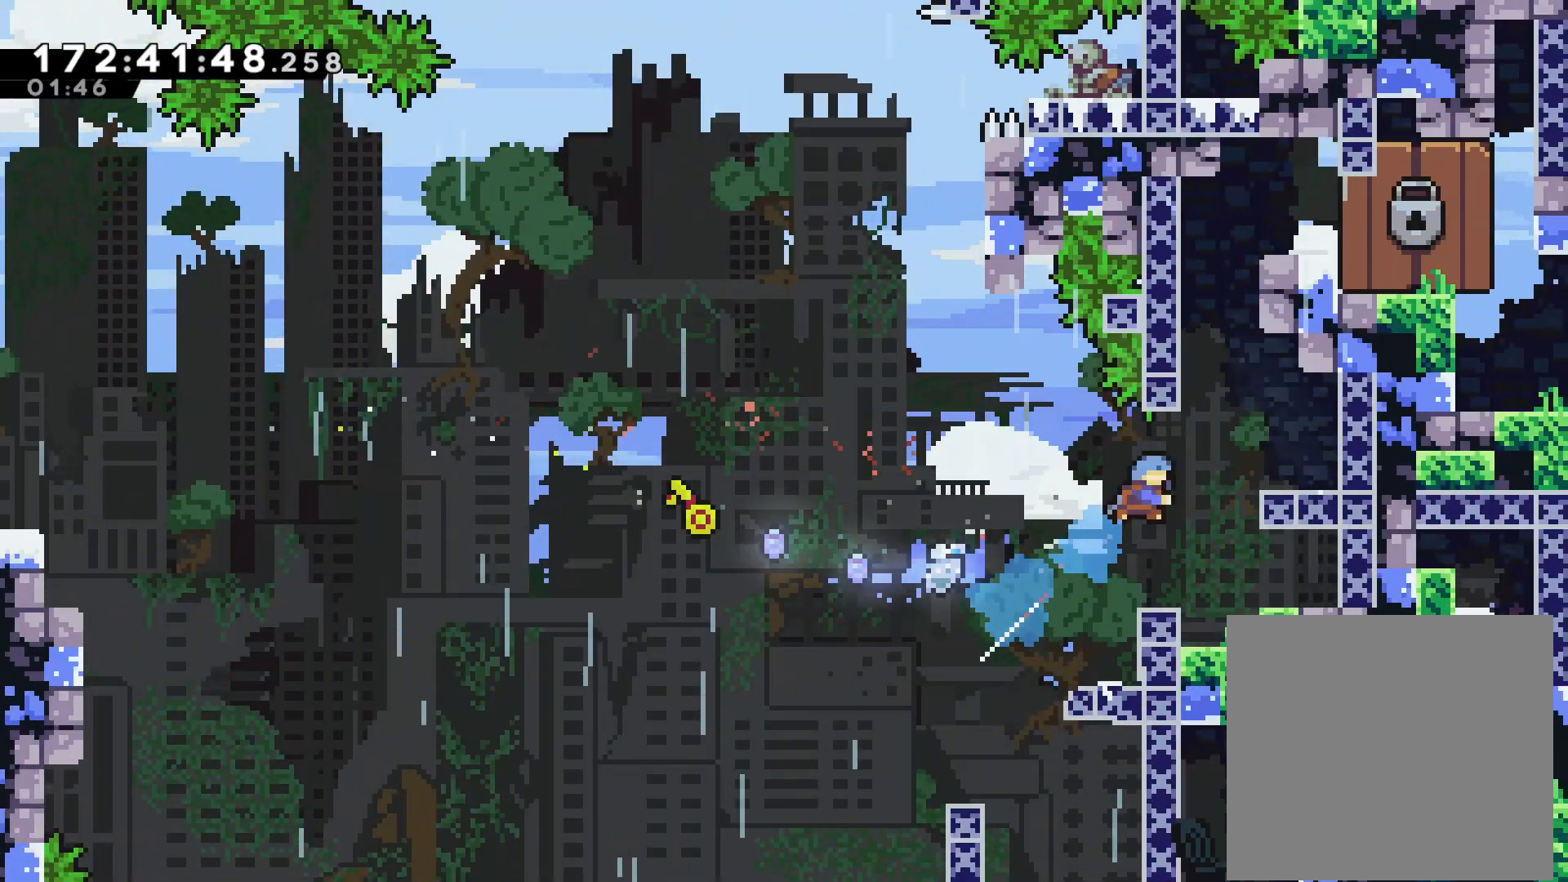
{"dt_ms": 500, "buttons": [], "left_stick": "center", "events": [[100, "L2", "down"], [100, "SQUARE", "up"], [167, "left_stick", "up"], [350, "left_stick", "up-right"], [450, "L2", "up"], [450, "left_stick", "center"]]}
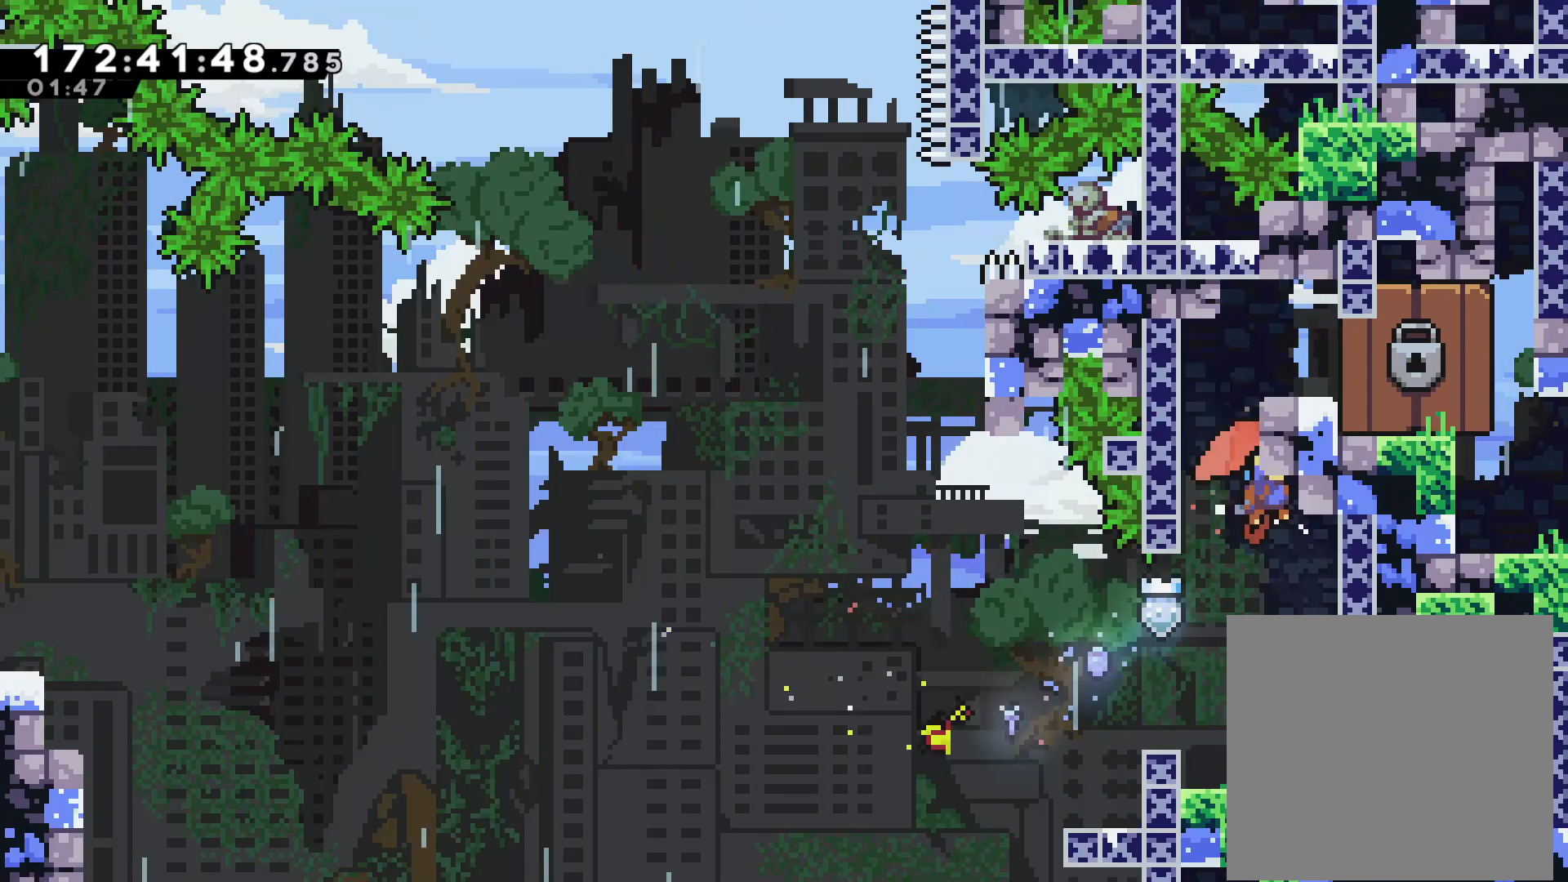
{"dt_ms": 500, "buttons": [], "left_stick": "up", "events": [[383, "left_stick", "up-left"], [400, "CROSS", "down"], [483, "left_stick", "up"], [500, "CROSS", "up"]]}
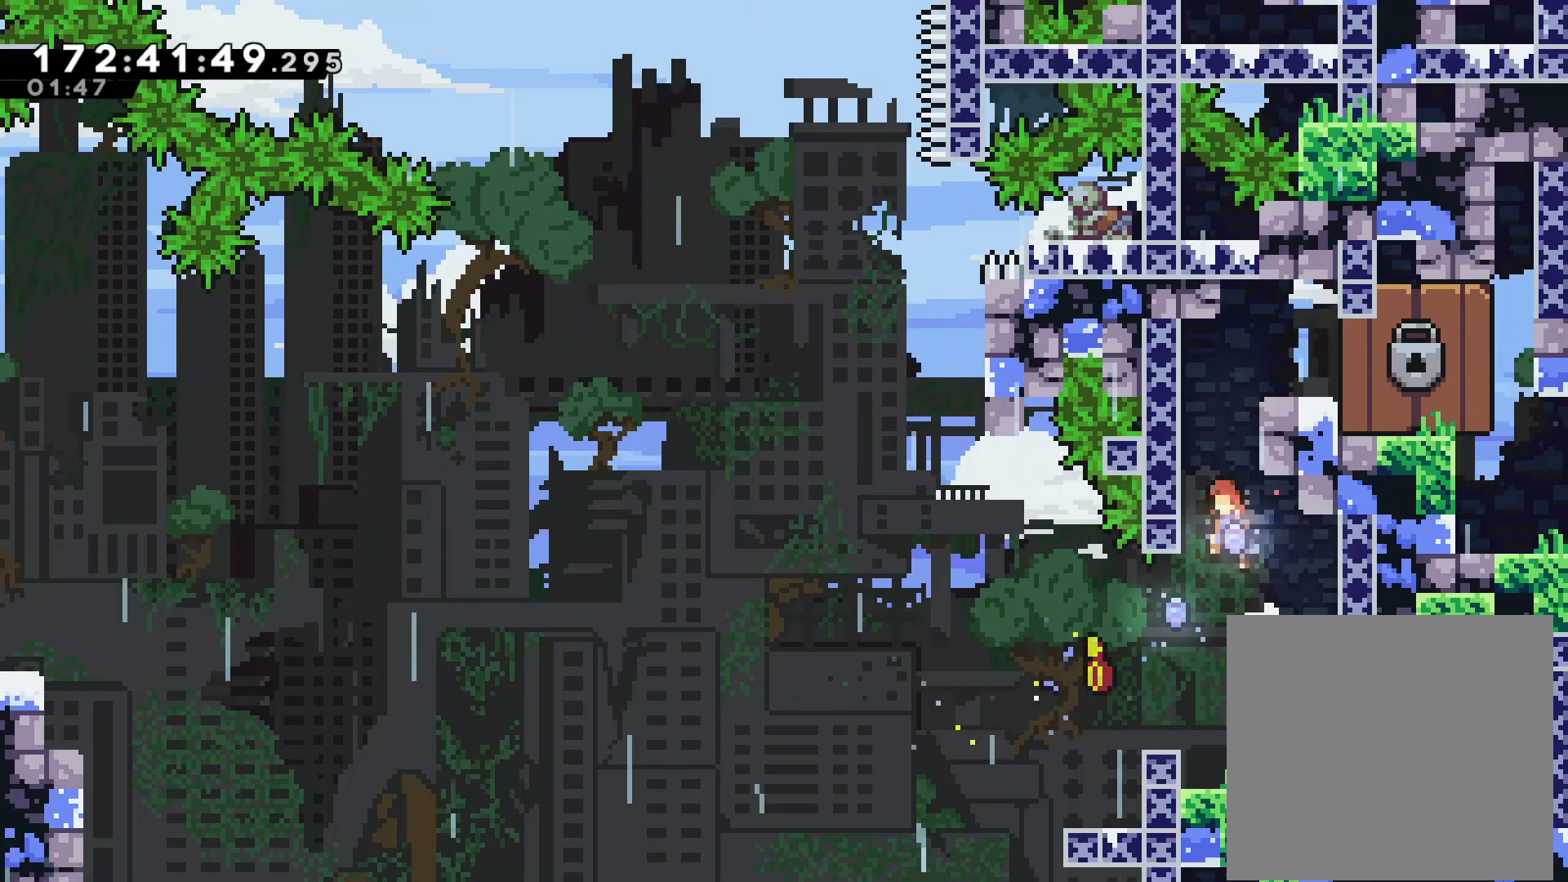
{"dt_ms": 500, "buttons": [], "left_stick": "right", "events": [[33, "SQUARE", "down"], [183, "SQUARE", "up"], [267, "left_stick", "right"]]}
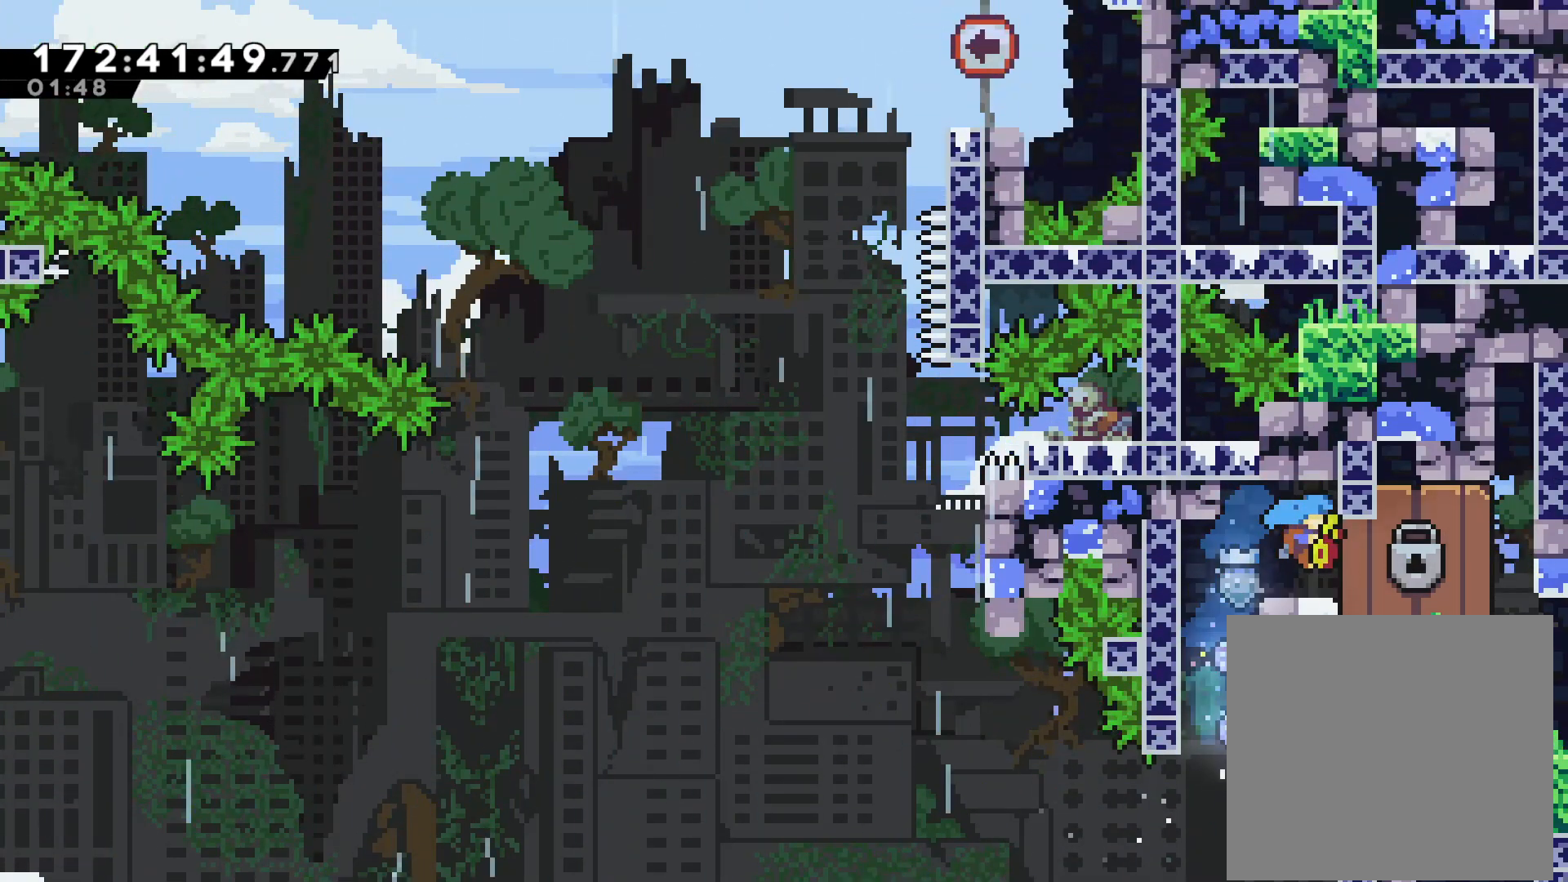
{"dt_ms": 500, "buttons": [], "left_stick": "center", "events": [[33, "left_stick", "center"]]}
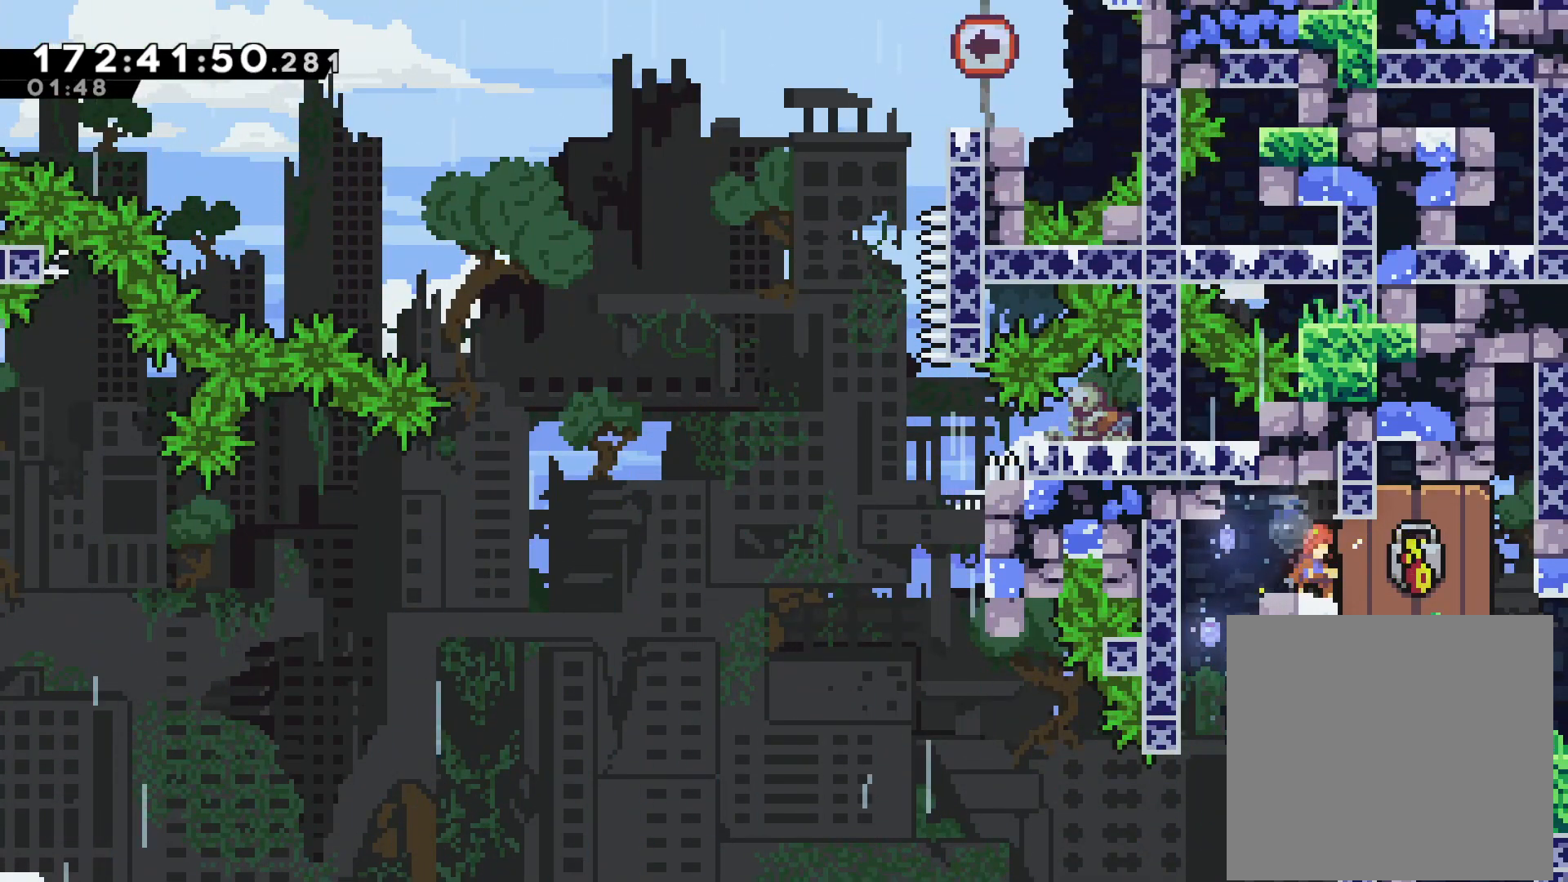
{"dt_ms": 500, "buttons": [], "left_stick": "center", "events": []}
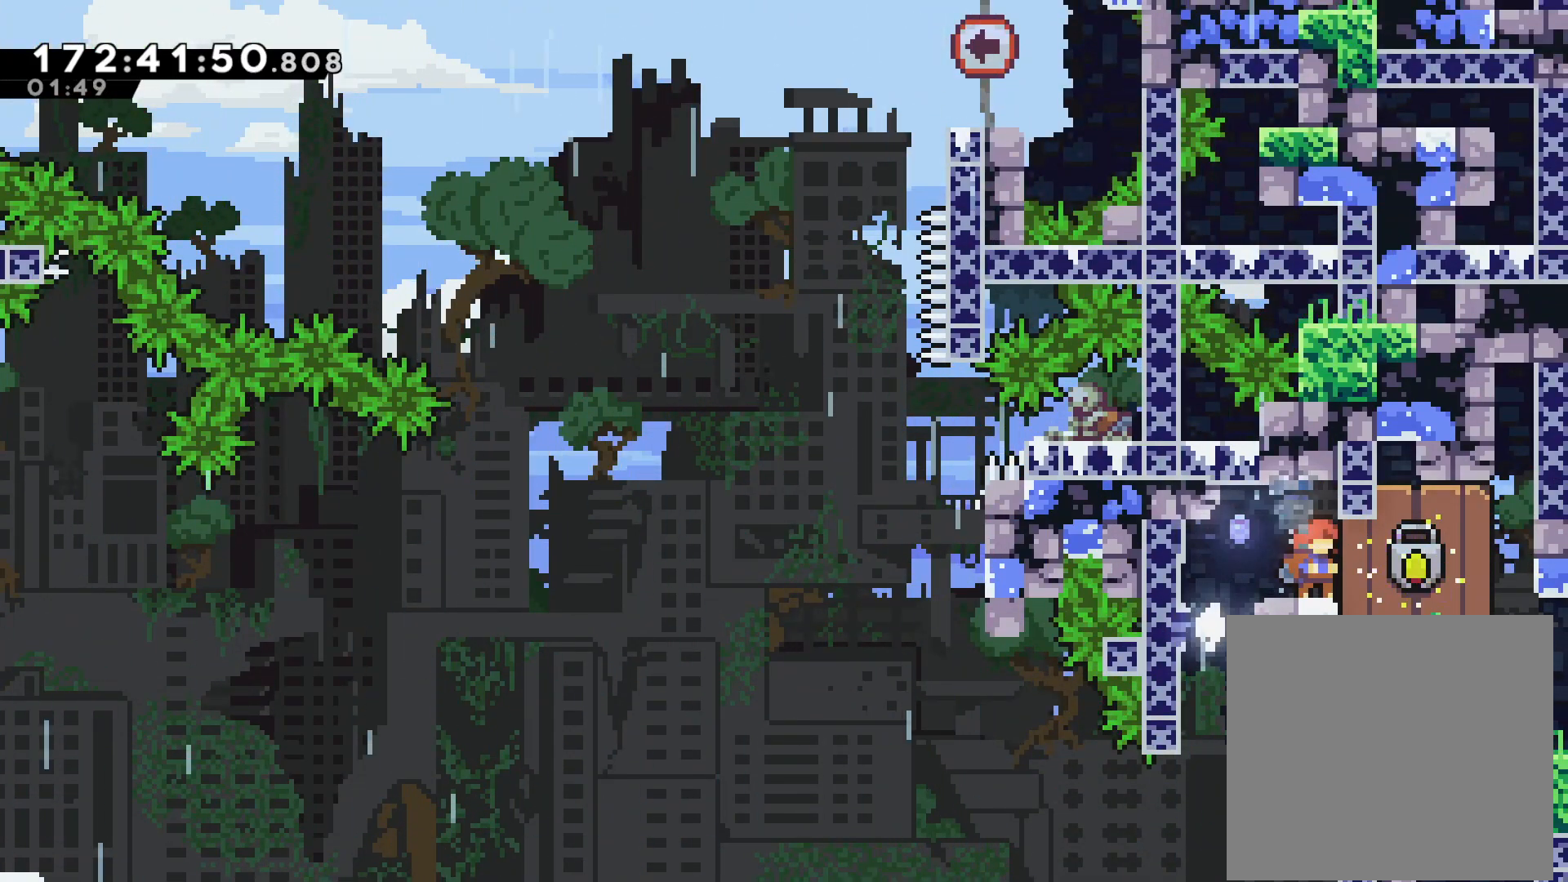
{"dt_ms": 500, "buttons": [], "left_stick": "right", "events": [[100, "left_stick", "right"]]}
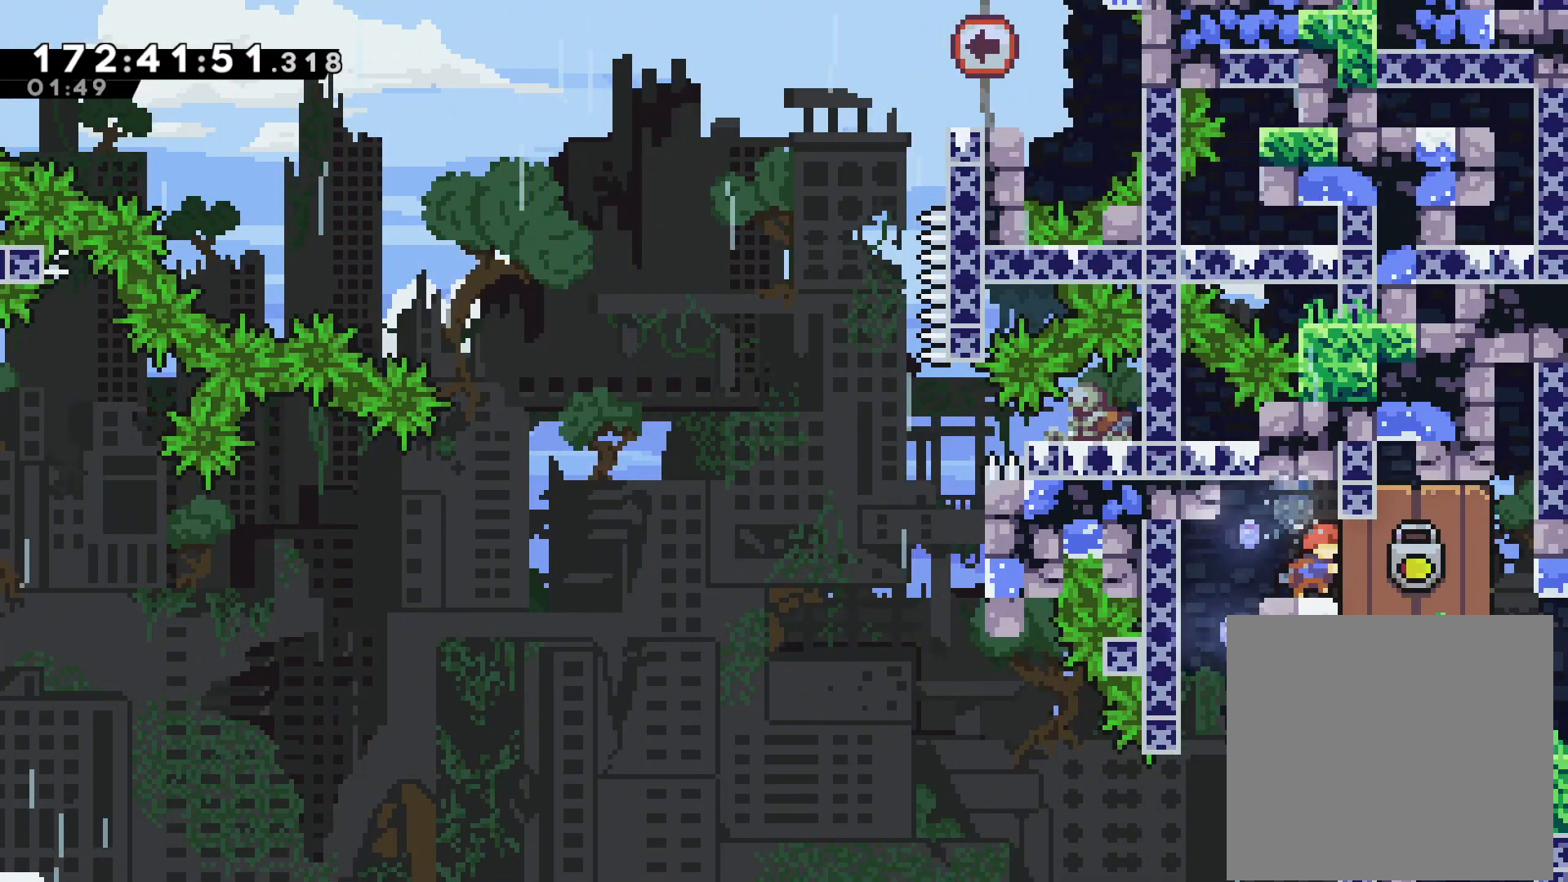
{"dt_ms": 500, "buttons": [], "left_stick": "right", "events": []}
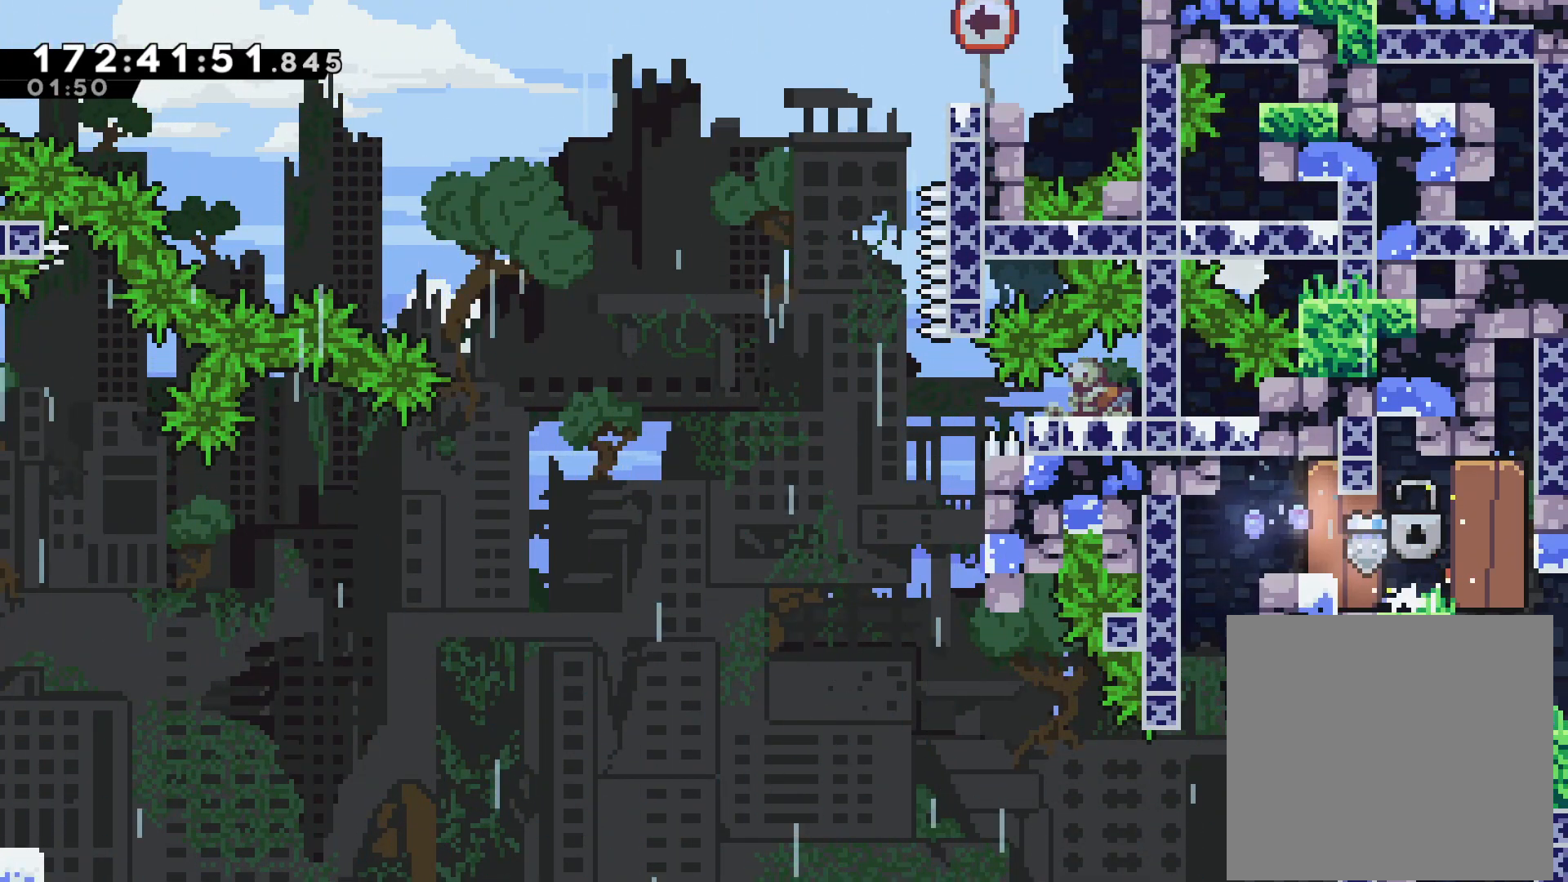
{"dt_ms": 1000, "buttons": [], "left_stick": "right"}
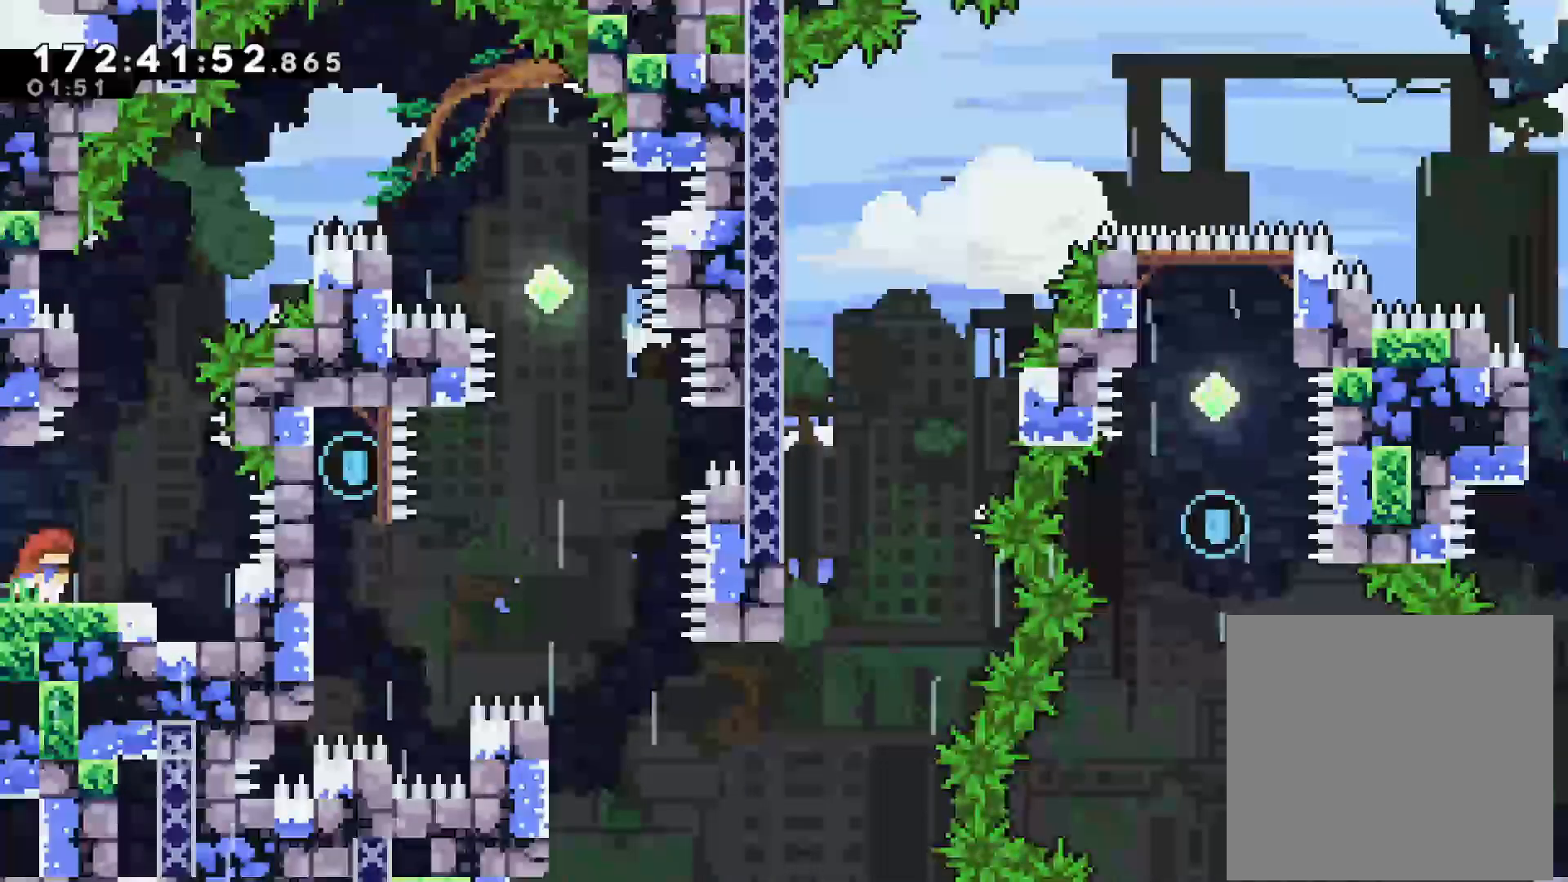
{"dt_ms": 500, "buttons": [], "left_stick": "center", "events": [[117, "left_stick", "center"]]}
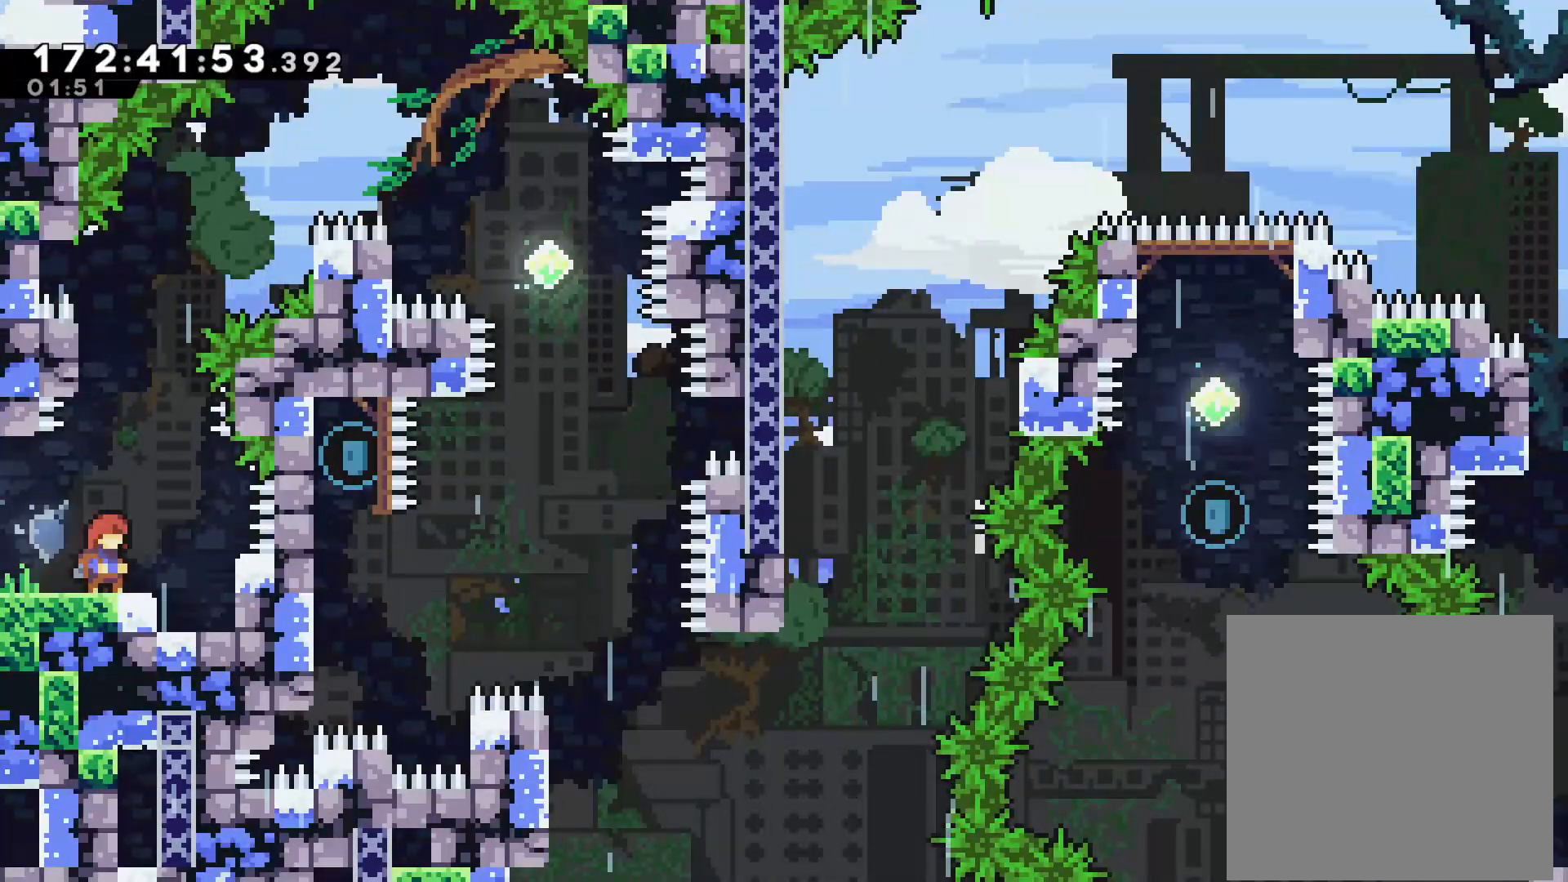
{"dt_ms": 500, "buttons": [], "left_stick": "center", "events": []}
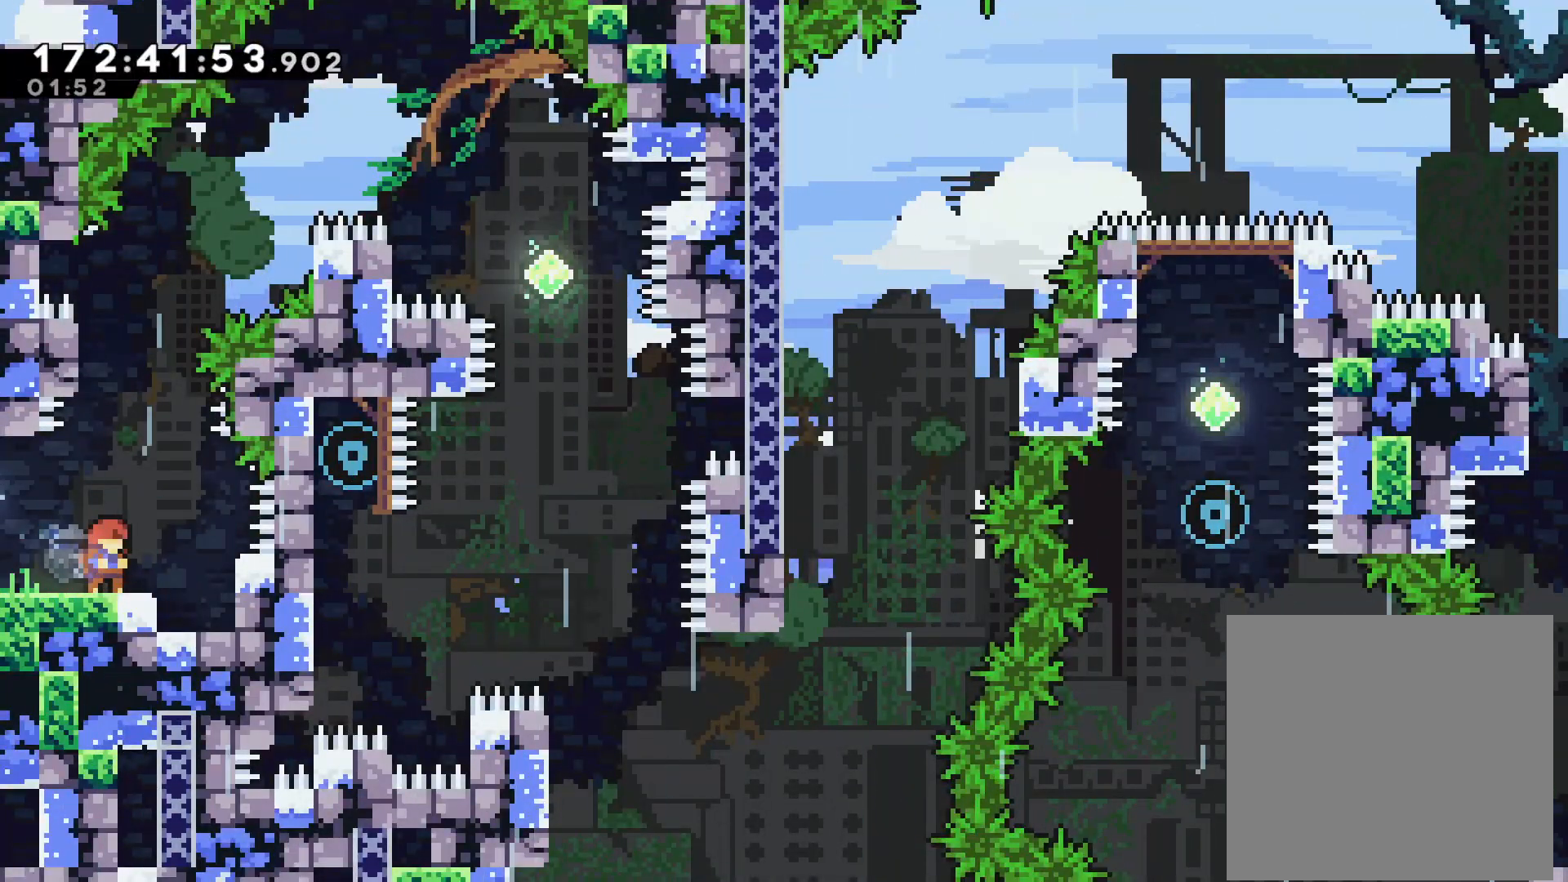
{"dt_ms": 500, "buttons": [], "left_stick": "center", "events": []}
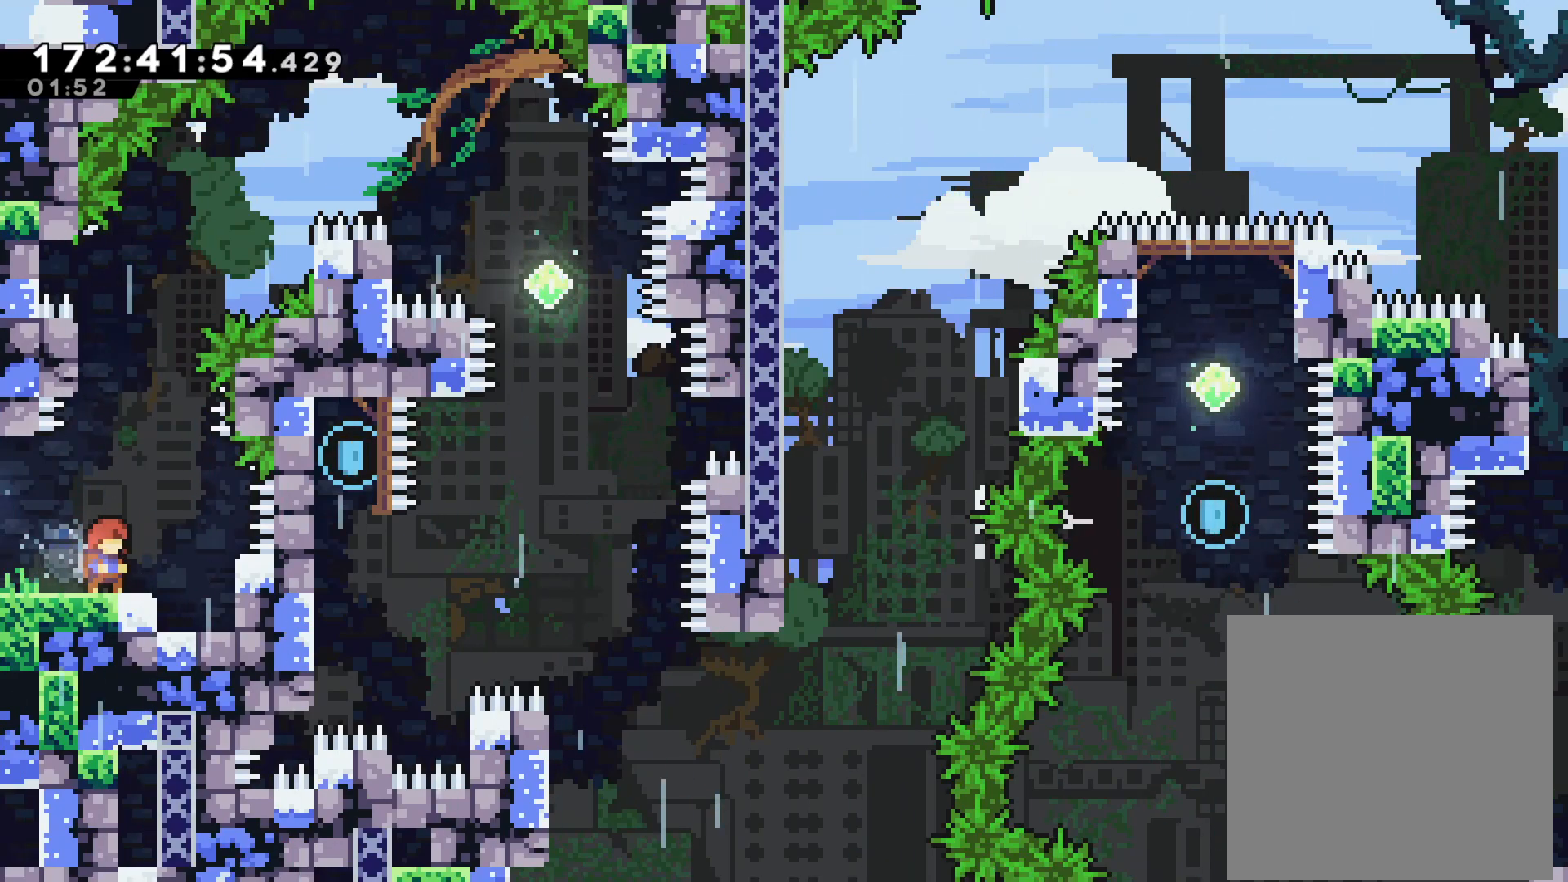
{"dt_ms": 500, "buttons": [], "left_stick": "center", "events": []}
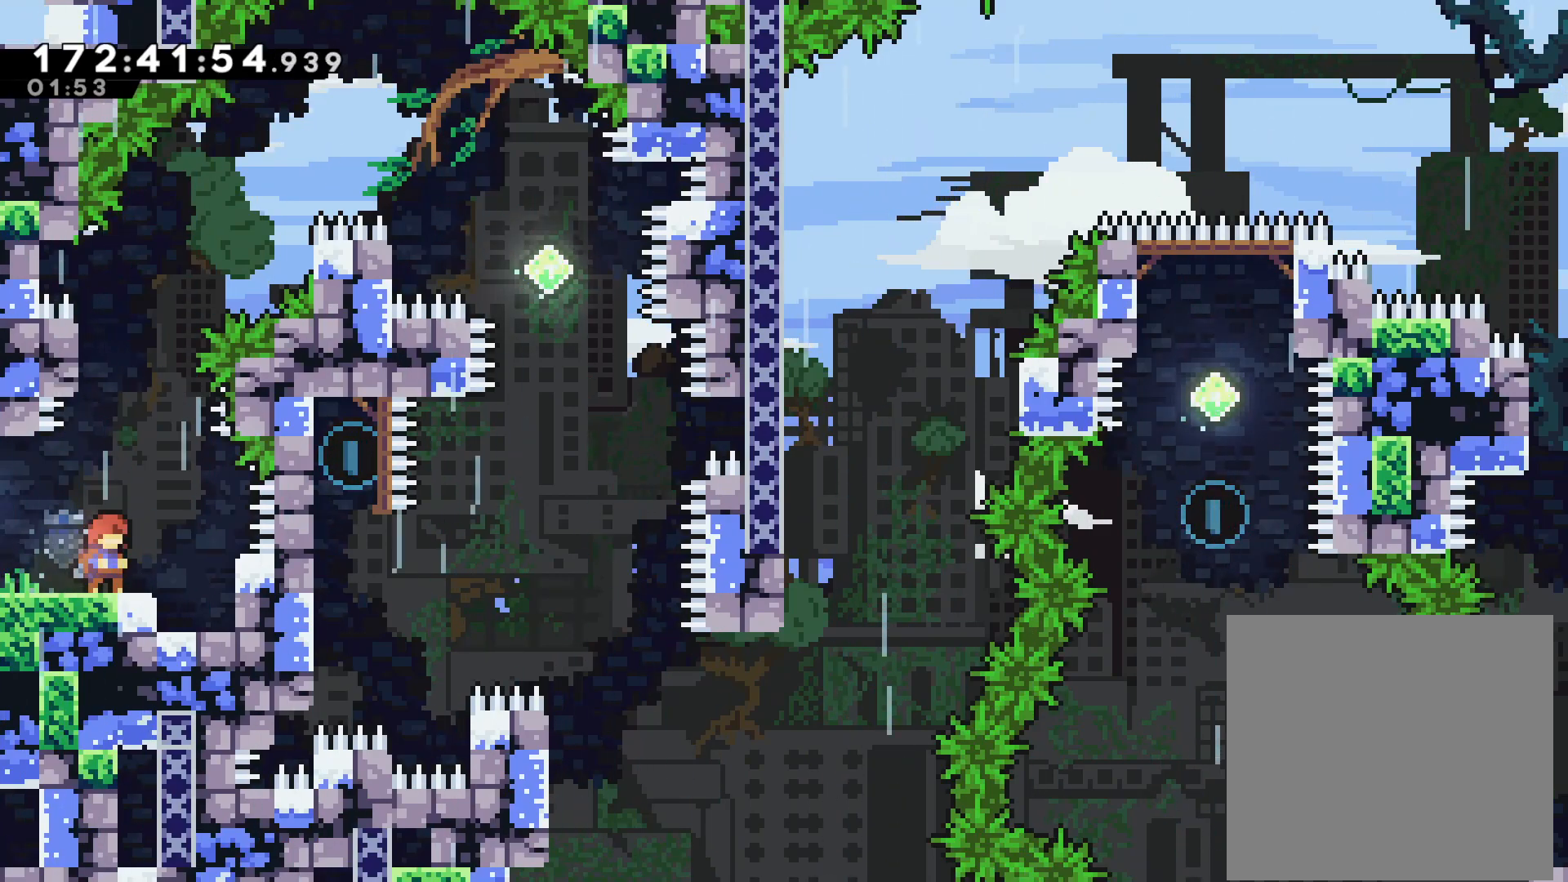
{"dt_ms": 500, "buttons": ["SQUARE"], "left_stick": "up", "events": [[50, "left_stick", "left"], [117, "left_stick", "center"], [350, "CROSS", "down"], [433, "left_stick", "up"], [450, "CROSS", "up"], [500, "SQUARE", "down"]]}
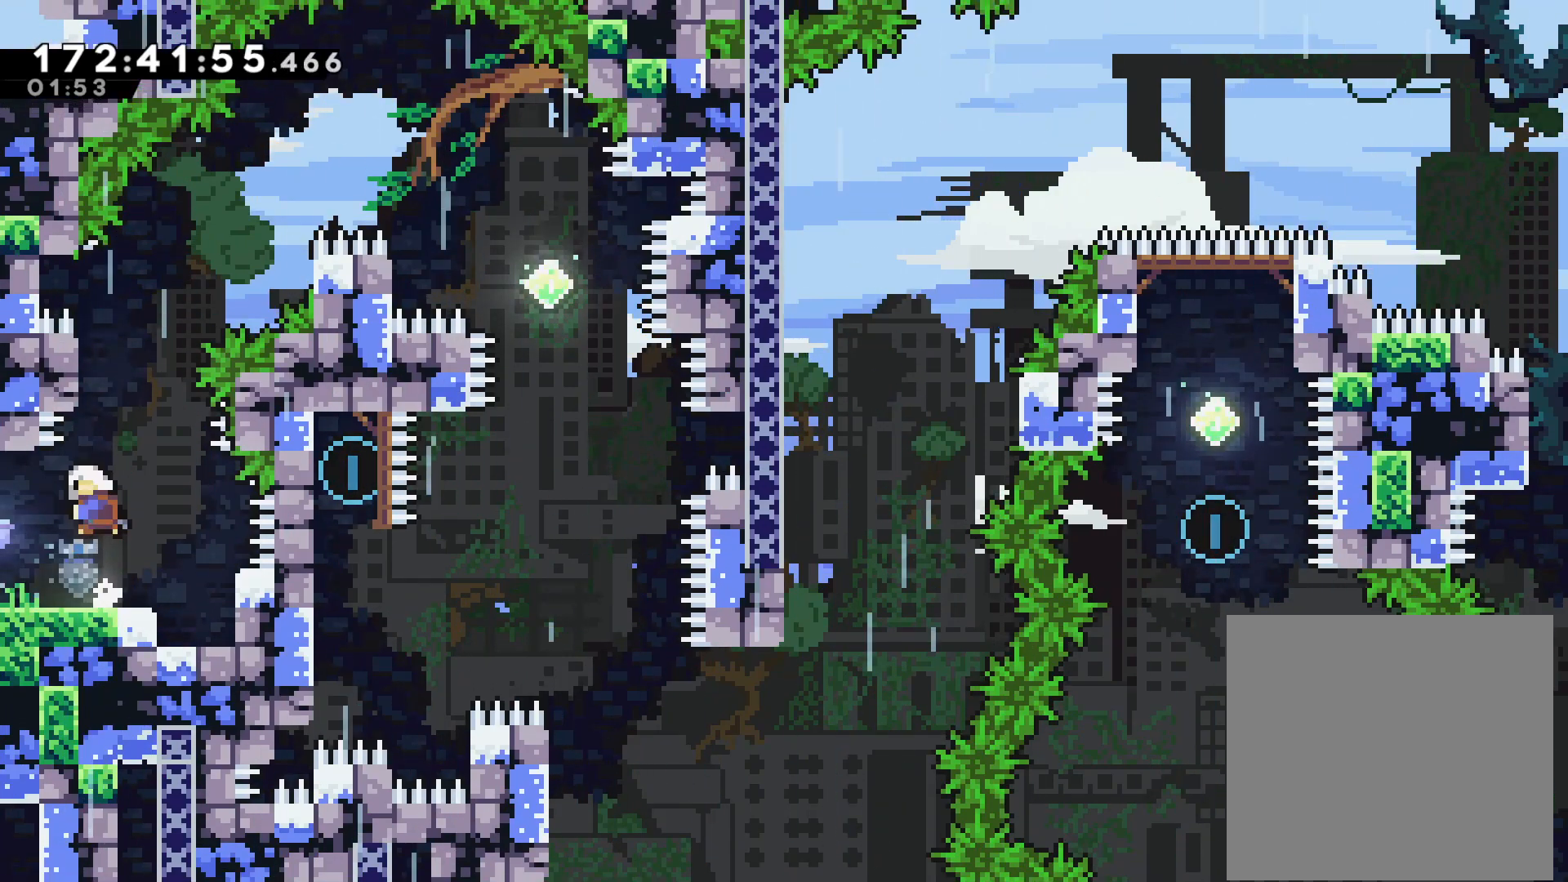
{"dt_ms": 500, "buttons": ["CROSS"], "left_stick": "right", "events": [[133, "SQUARE", "up"], [217, "CROSS", "down"], [267, "left_stick", "right"]]}
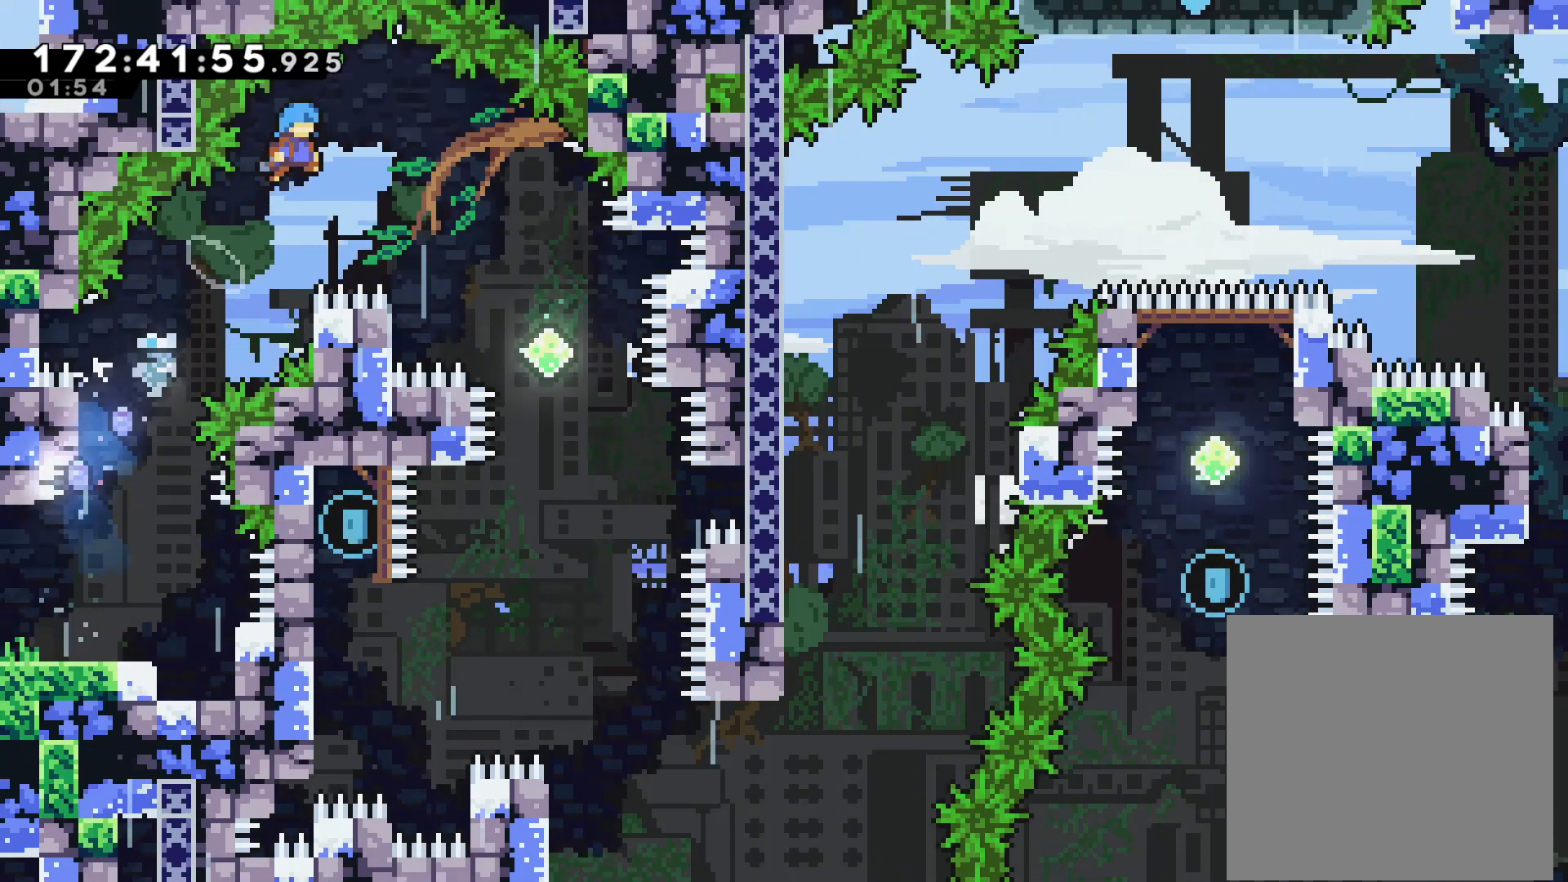
{"dt_ms": 500, "buttons": ["CROSS"], "left_stick": "right", "events": []}
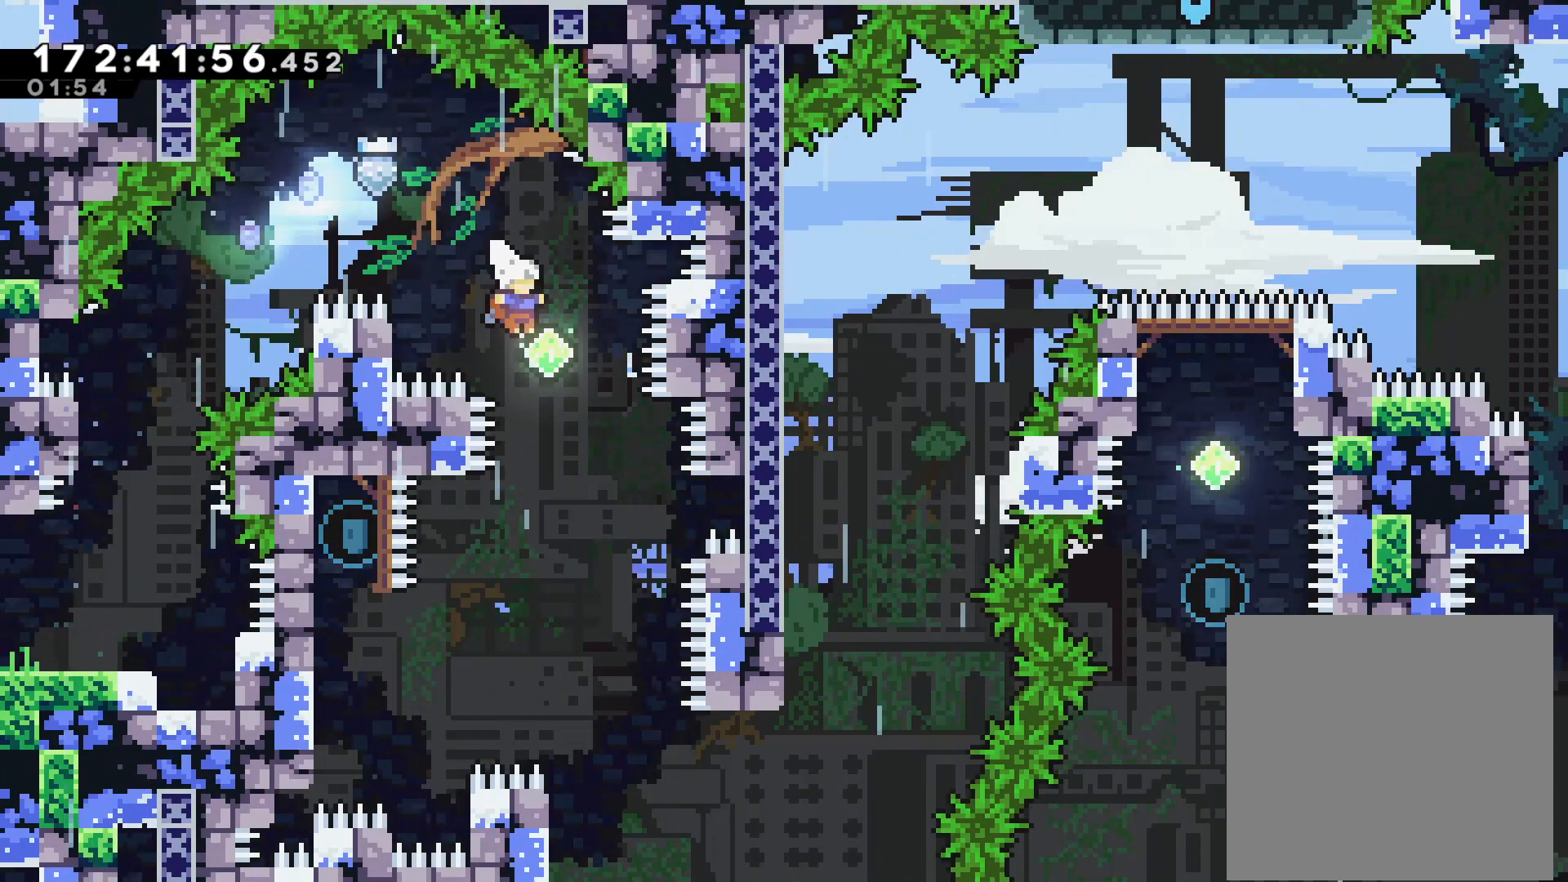
{"dt_ms": 500, "buttons": ["L2"], "left_stick": "left", "events": [[83, "CROSS", "up"], [83, "left_stick", "center"], [200, "left_stick", "left"], [483, "L2", "down"]]}
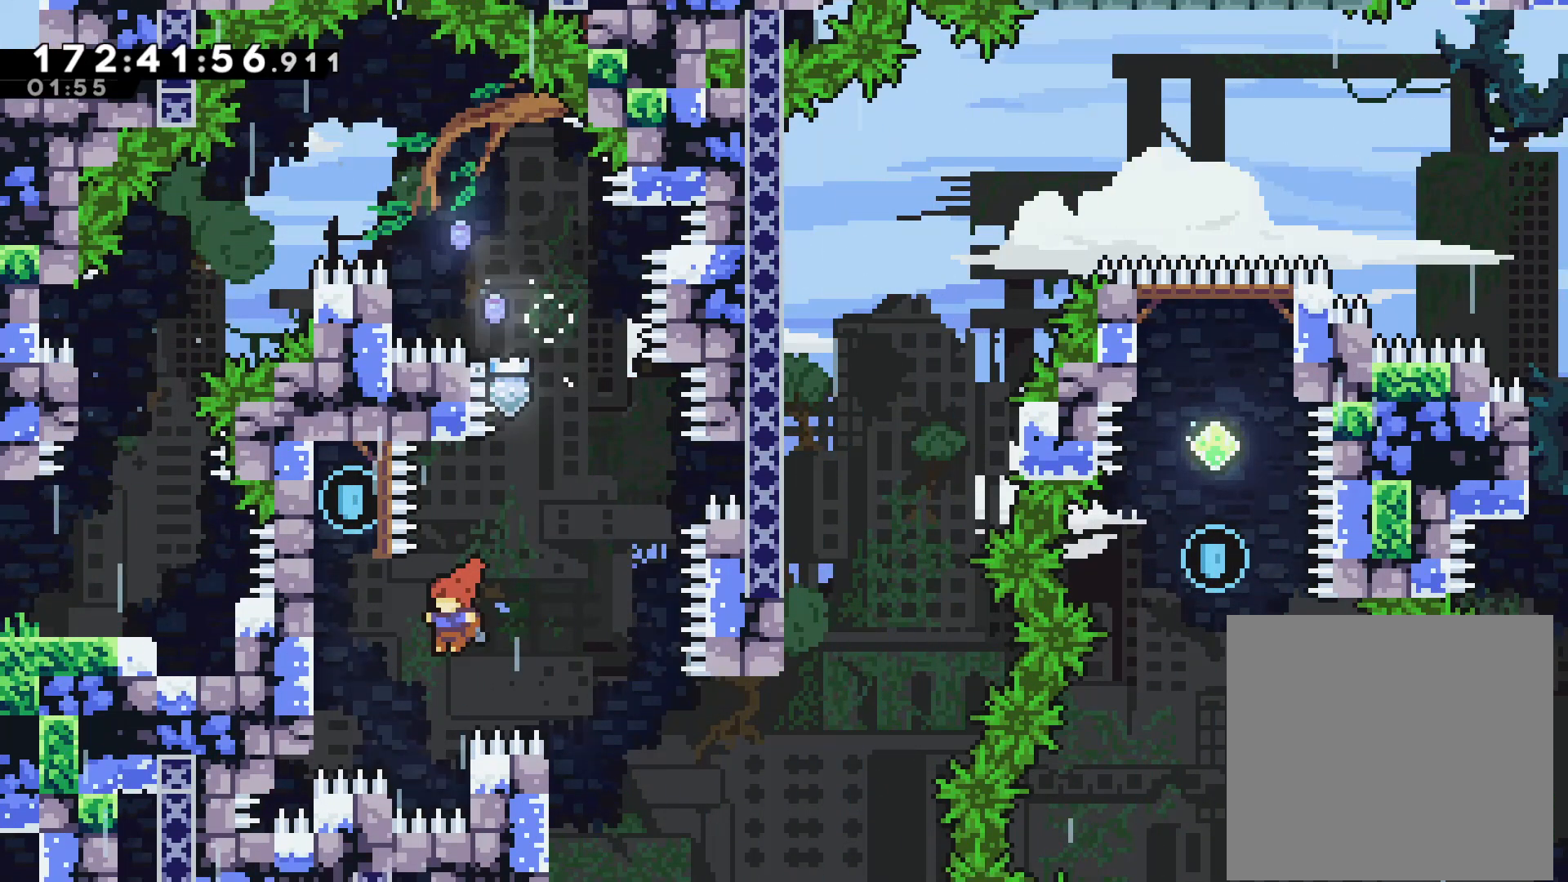
{"dt_ms": 500, "buttons": [], "left_stick": "up-left", "events": [[50, "left_stick", "up-left"], [467, "L2", "up"]]}
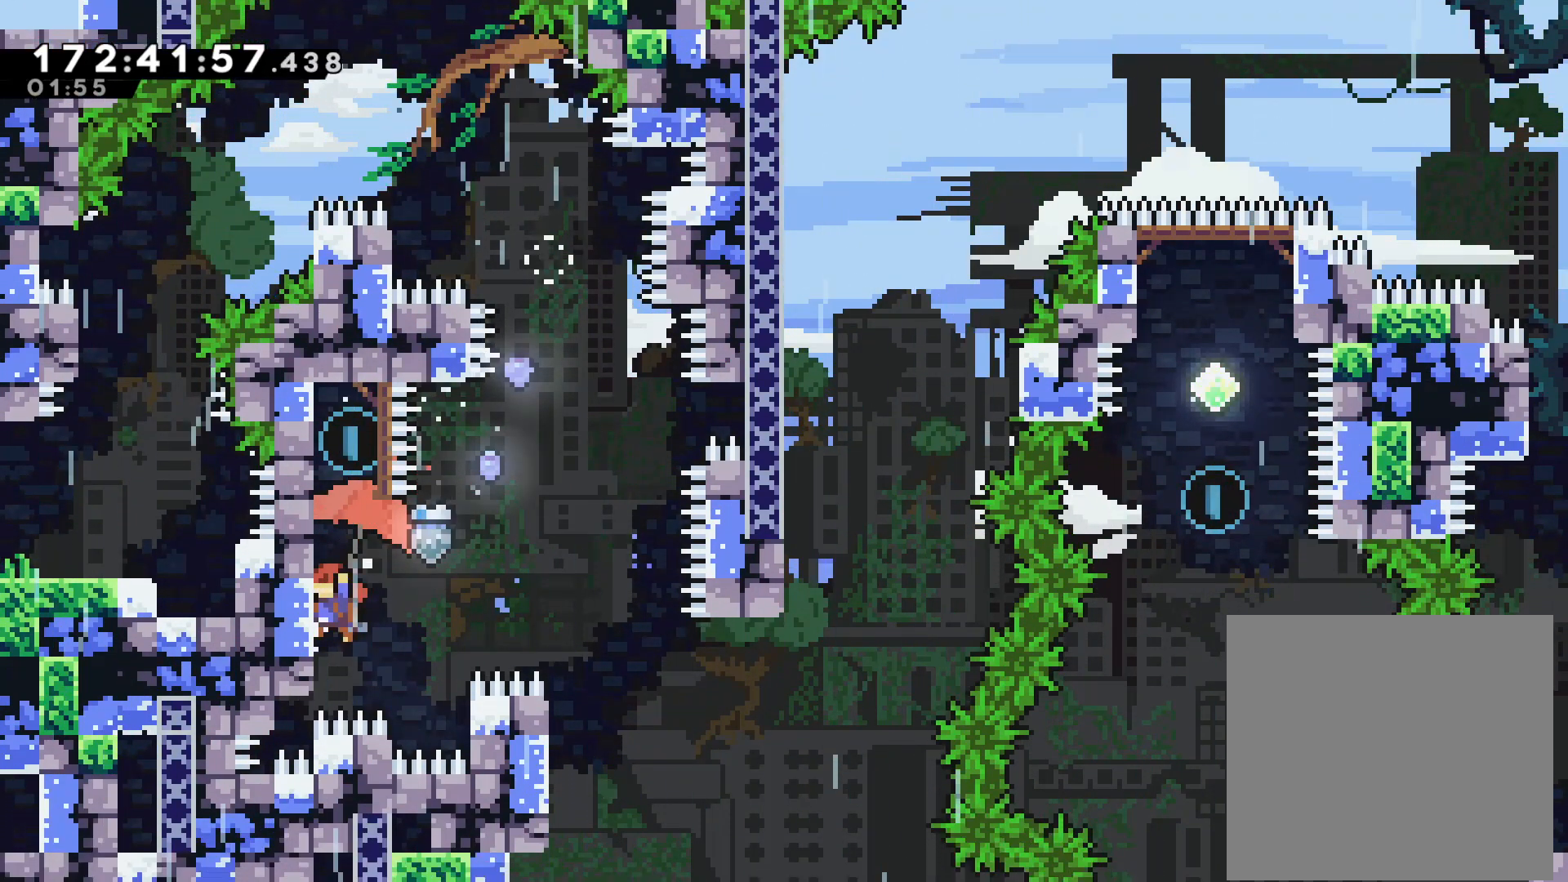
{"dt_ms": 500, "buttons": ["L2"], "left_stick": "up-right", "events": [[33, "L2", "down"], [500, "left_stick", "up-right"]]}
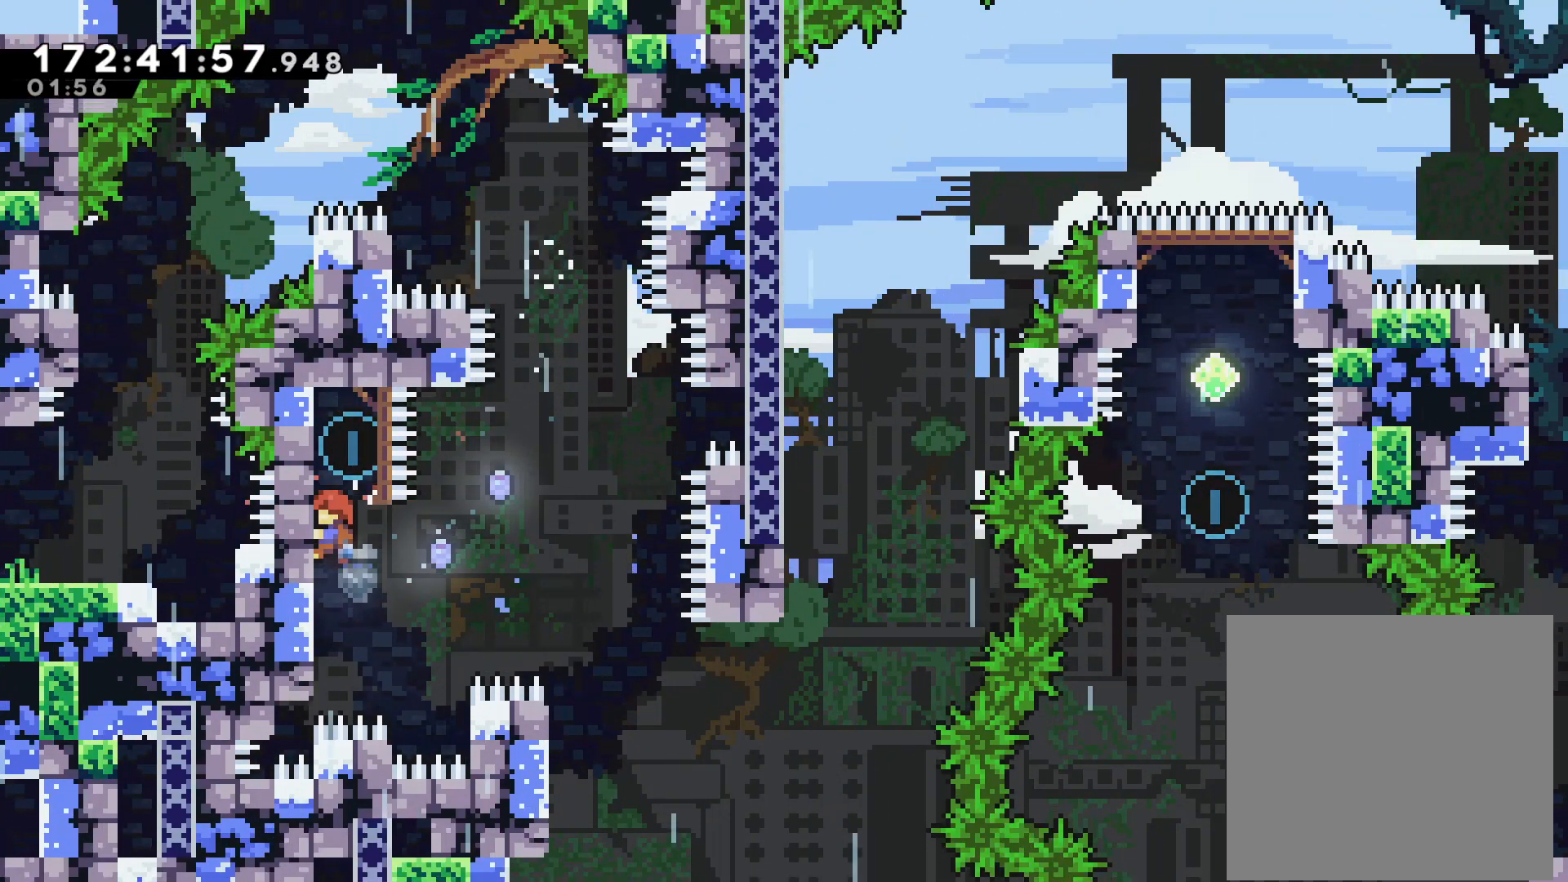
{"dt_ms": 500, "buttons": [], "left_stick": "center", "events": [[17, "CROSS", "down"], [33, "L2", "up"], [33, "left_stick", "right"], [433, "CROSS", "up"], [500, "left_stick", "center"]]}
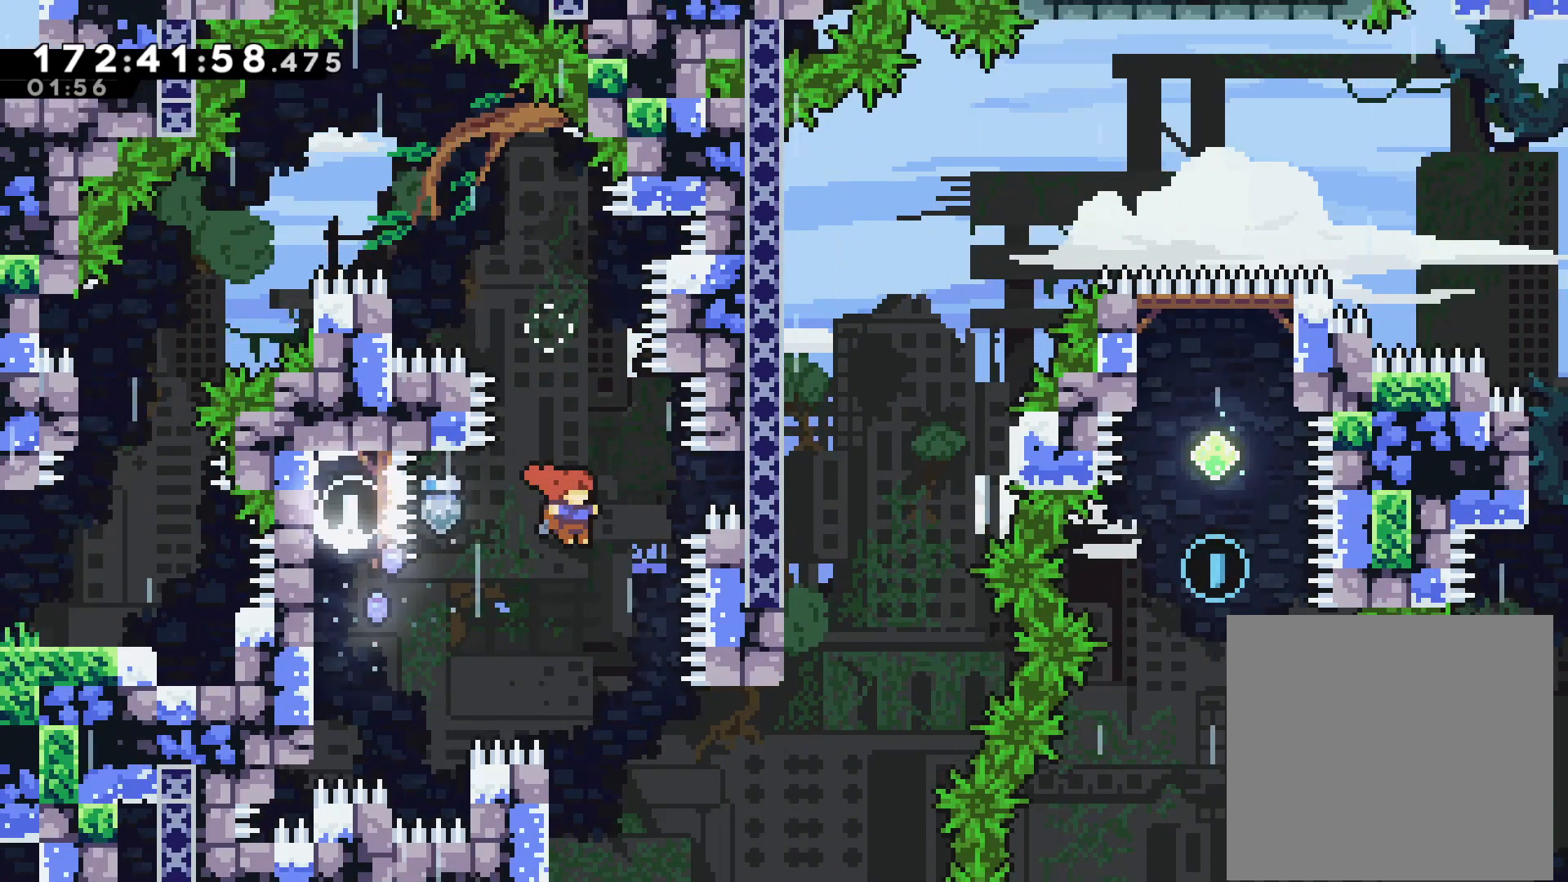
{"dt_ms": 500, "buttons": [], "left_stick": "up", "events": [[317, "left_stick", "left"], [500, "left_stick", "up"]]}
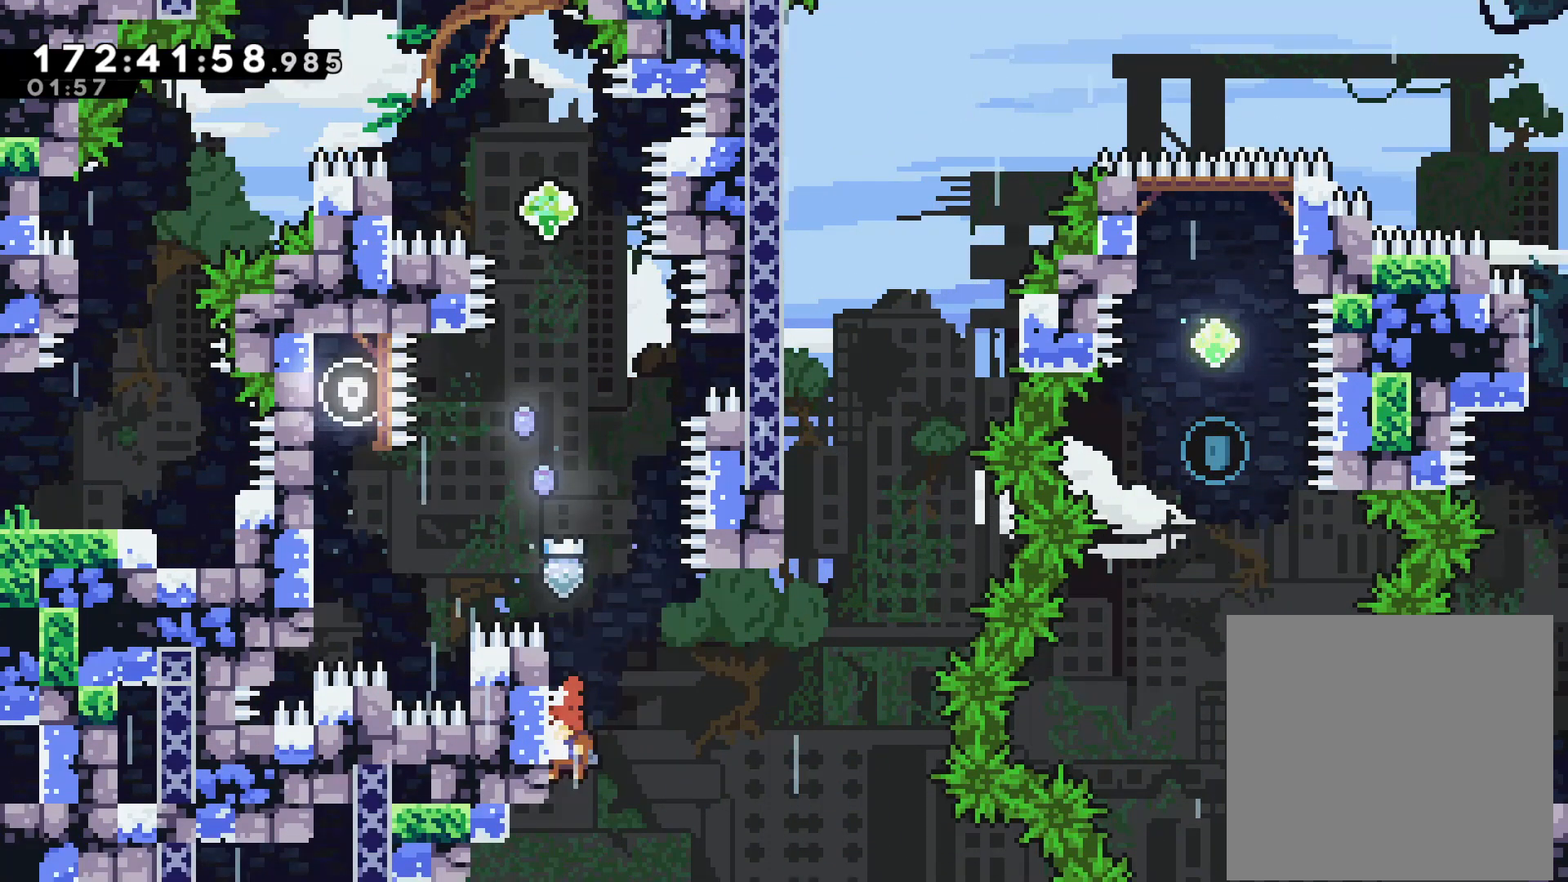
{"dt_ms": 500, "buttons": ["SQUARE"], "left_stick": "up", "events": [[17, "CROSS", "down"], [67, "left_stick", "right"], [450, "CROSS", "up"], [483, "left_stick", "up"], [500, "SQUARE", "down"]]}